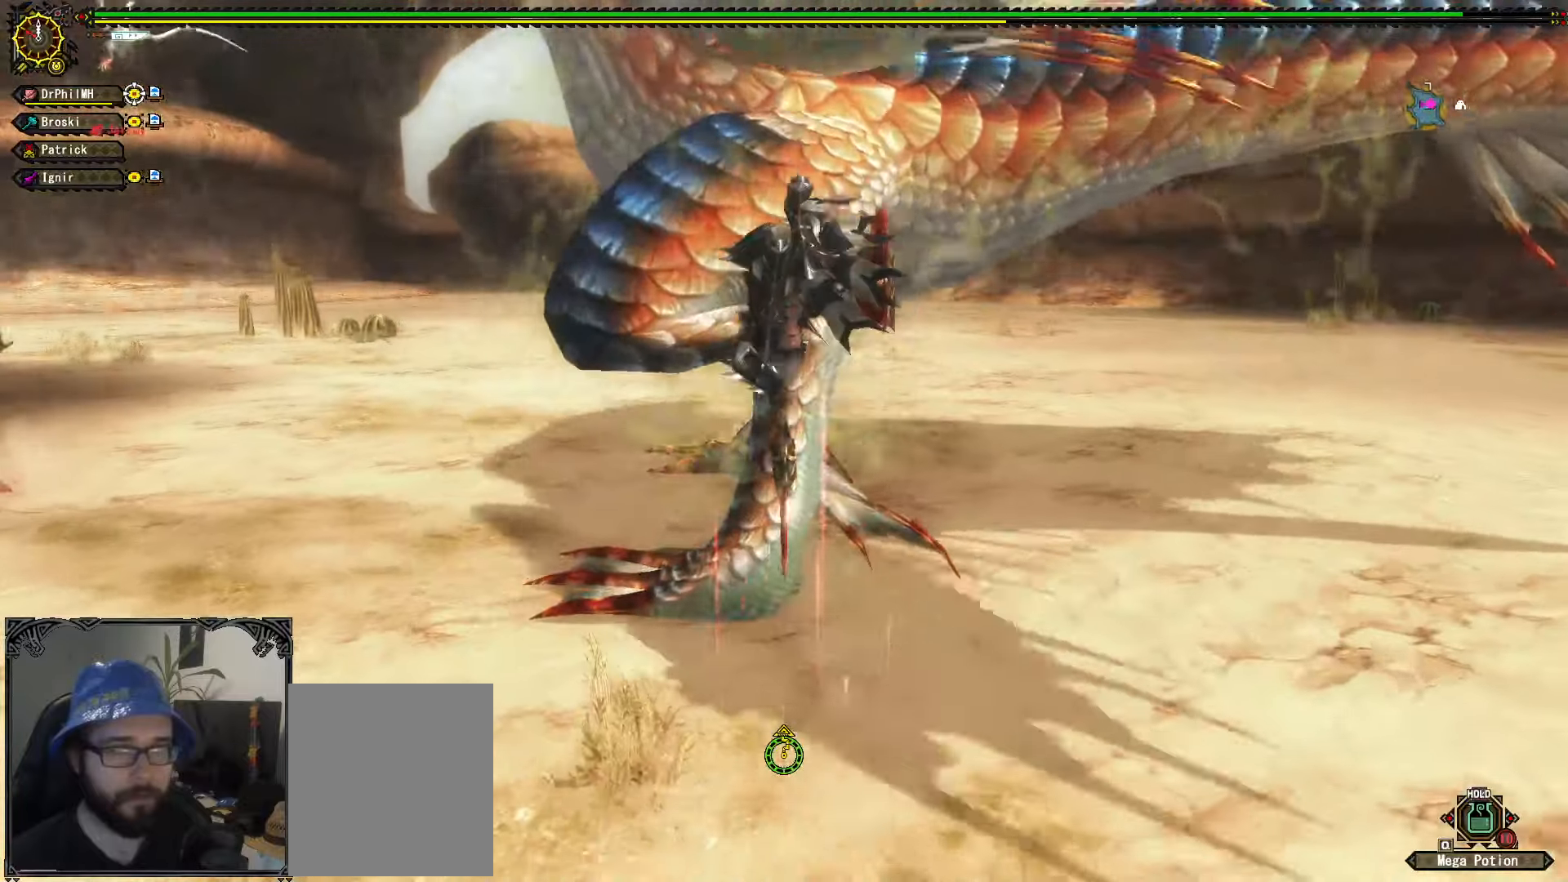
Gameplay with a controller (Xbox layout); each line is a JSON object with the inputs held at the frame after it. "events" lists button and stick changes between this image and that frame as [ms after this image, input, new state], when the widget could be followed in between. Not read: START.
{"buttons": [], "left_stick": "down", "right_stick": "center", "events": [[500, "left_stick", "down"]]}
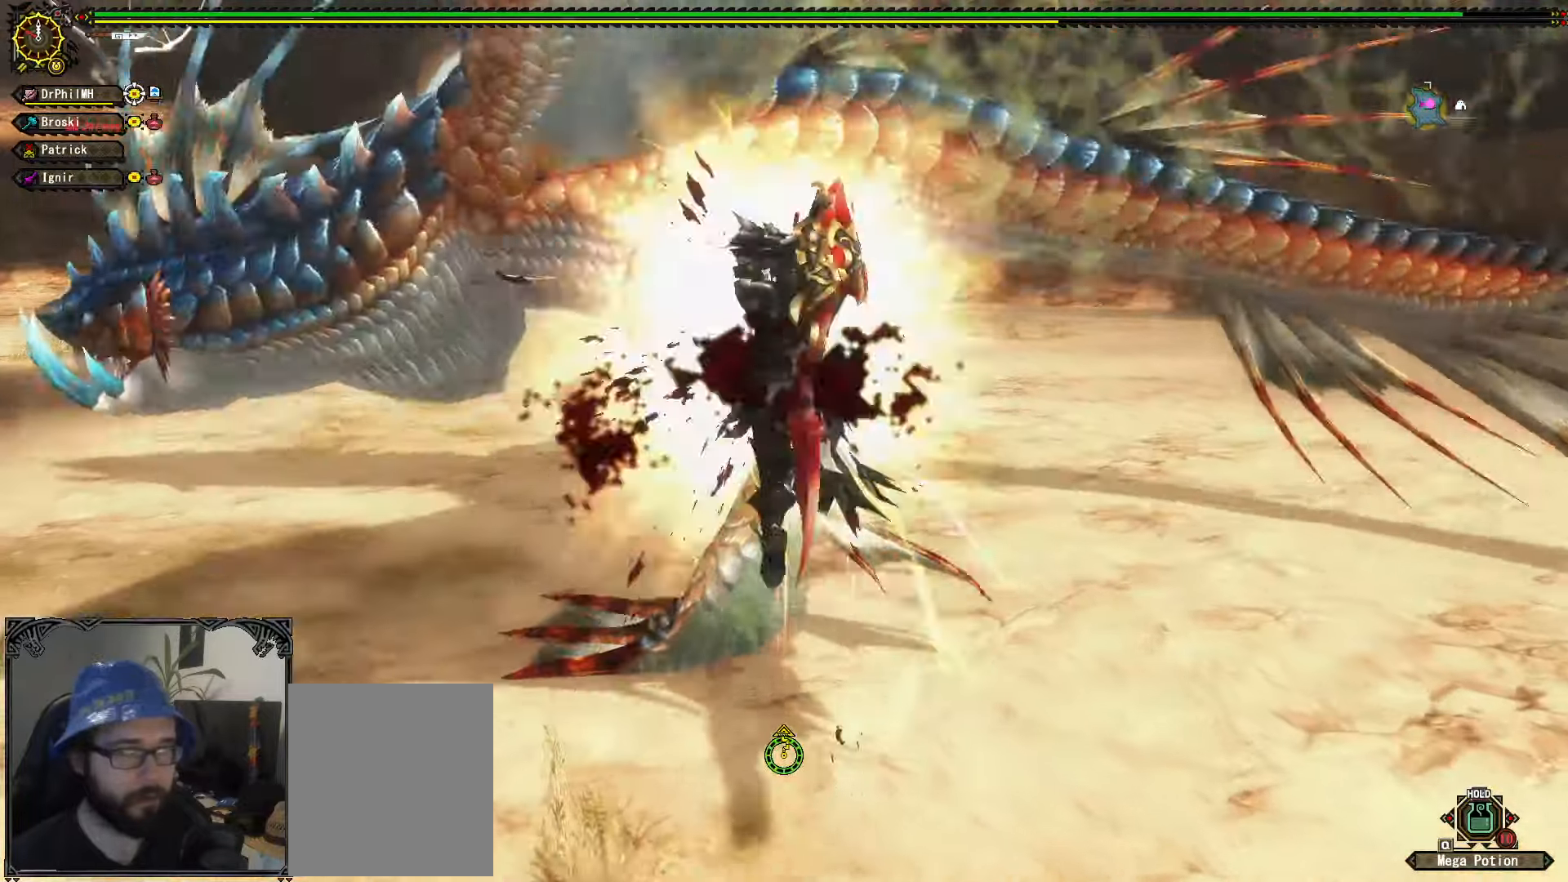
{"buttons": ["R1"], "left_stick": "down", "right_stick": "center", "events": [[200, "R1", "down"], [233, "A", "down"], [317, "A", "up"], [383, "A", "down"], [500, "A", "up"]]}
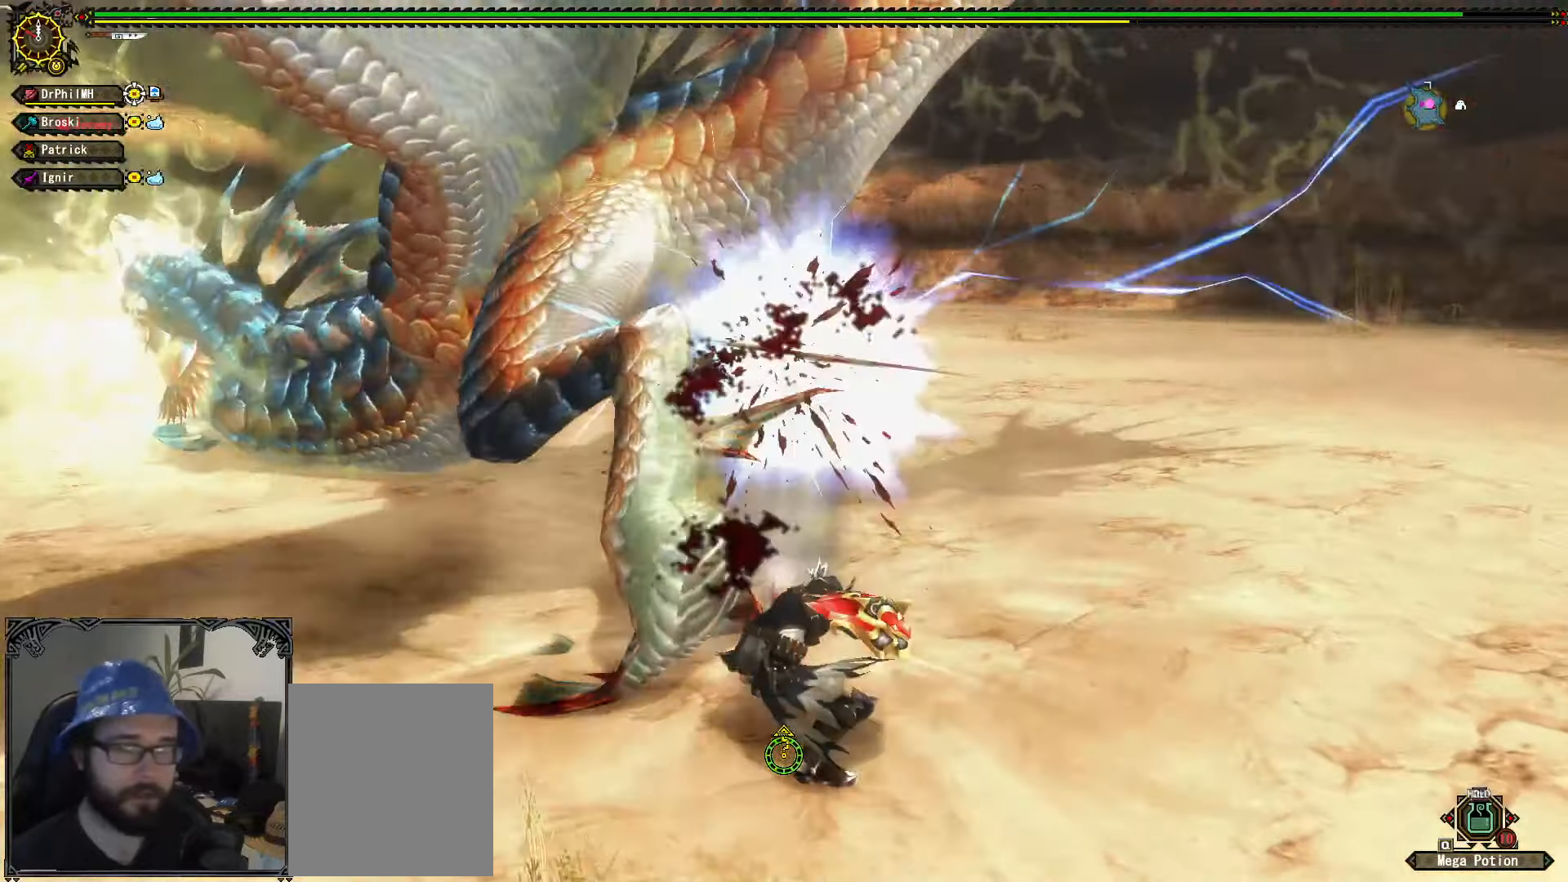
{"buttons": [], "left_stick": "up-left", "right_stick": "center", "events": [[50, "A", "down"], [150, "A", "up"], [217, "A", "down"], [333, "A", "up"], [383, "R1", "up"], [417, "left_stick", "up-left"]]}
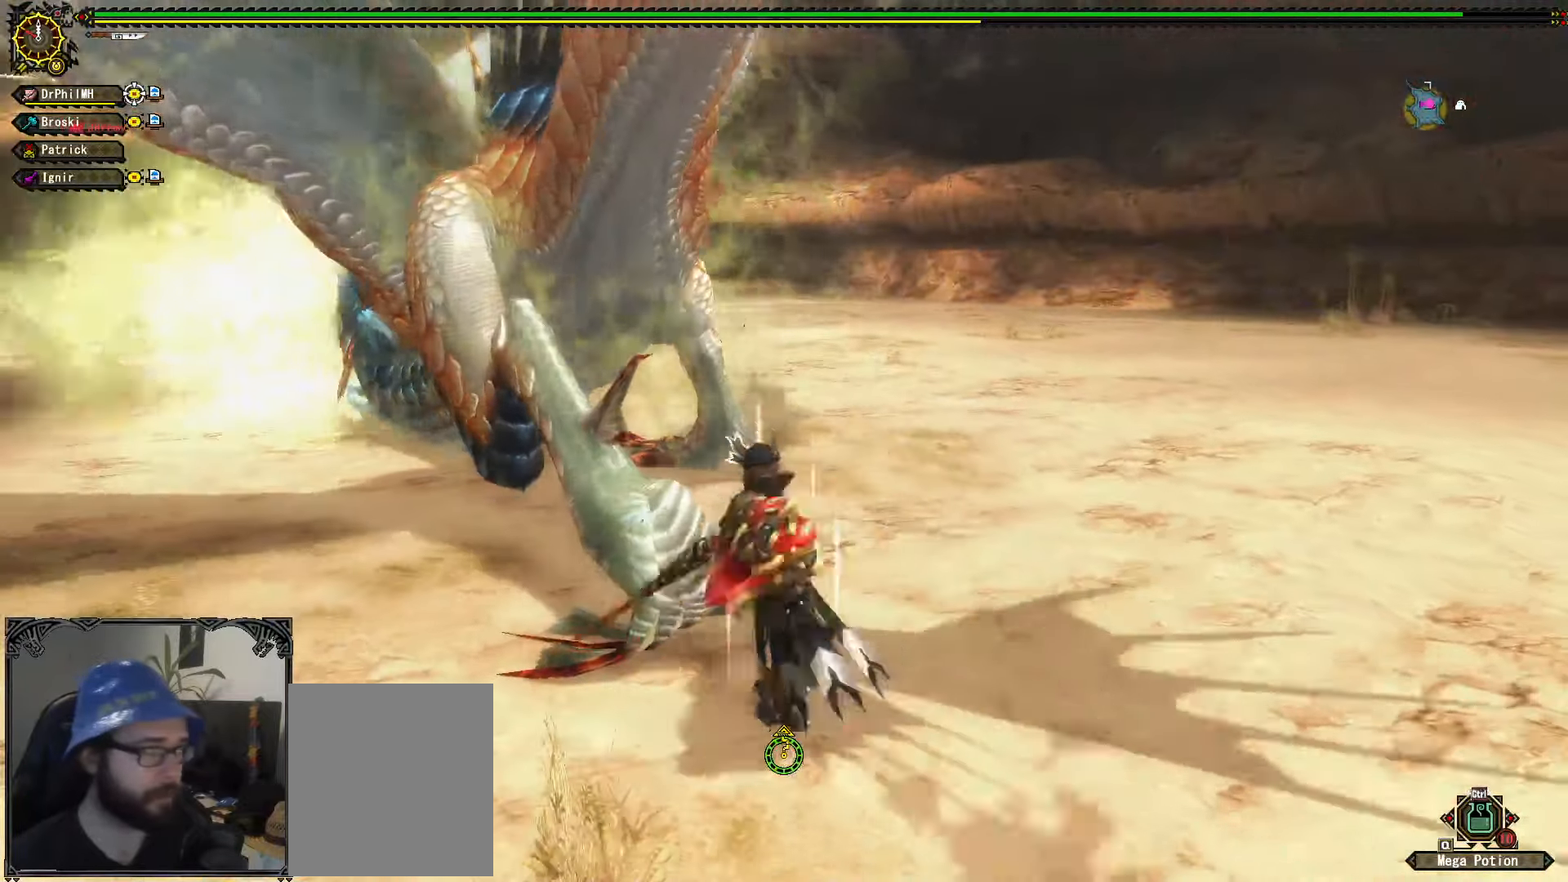
{"buttons": [], "left_stick": "up", "right_stick": "center", "events": [[50, "B", "down"], [133, "B", "up"], [200, "B", "down"], [267, "B", "up"], [367, "B", "down"], [417, "left_stick", "up"], [433, "B", "up"]]}
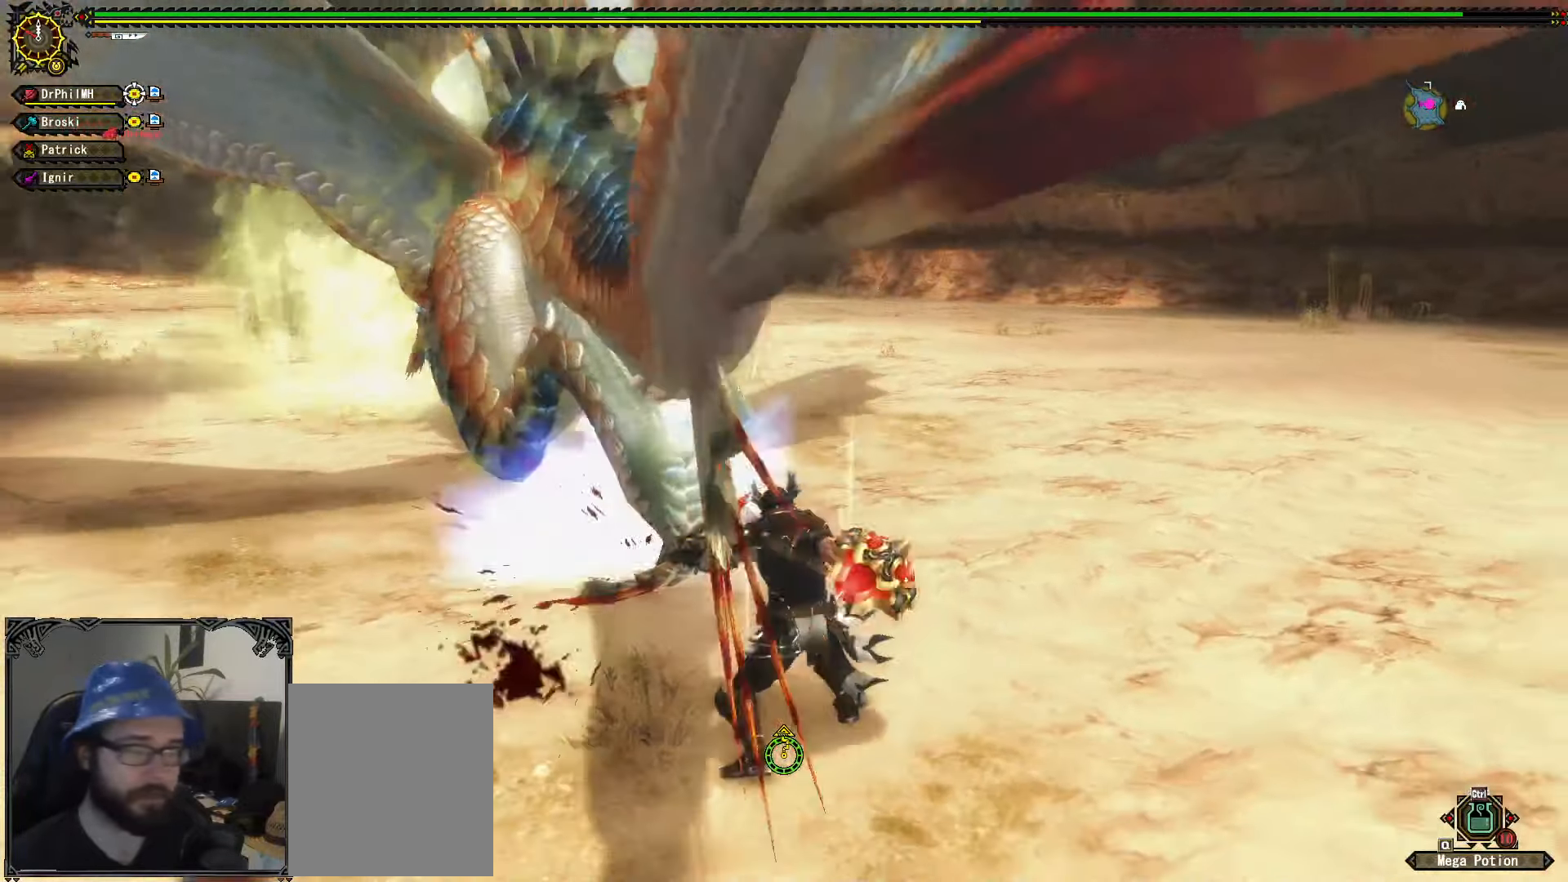
{"buttons": [], "left_stick": "center", "right_stick": "center", "events": [[33, "B", "down"], [100, "B", "up"], [183, "B", "down"], [267, "B", "up"], [467, "left_stick", "center"]]}
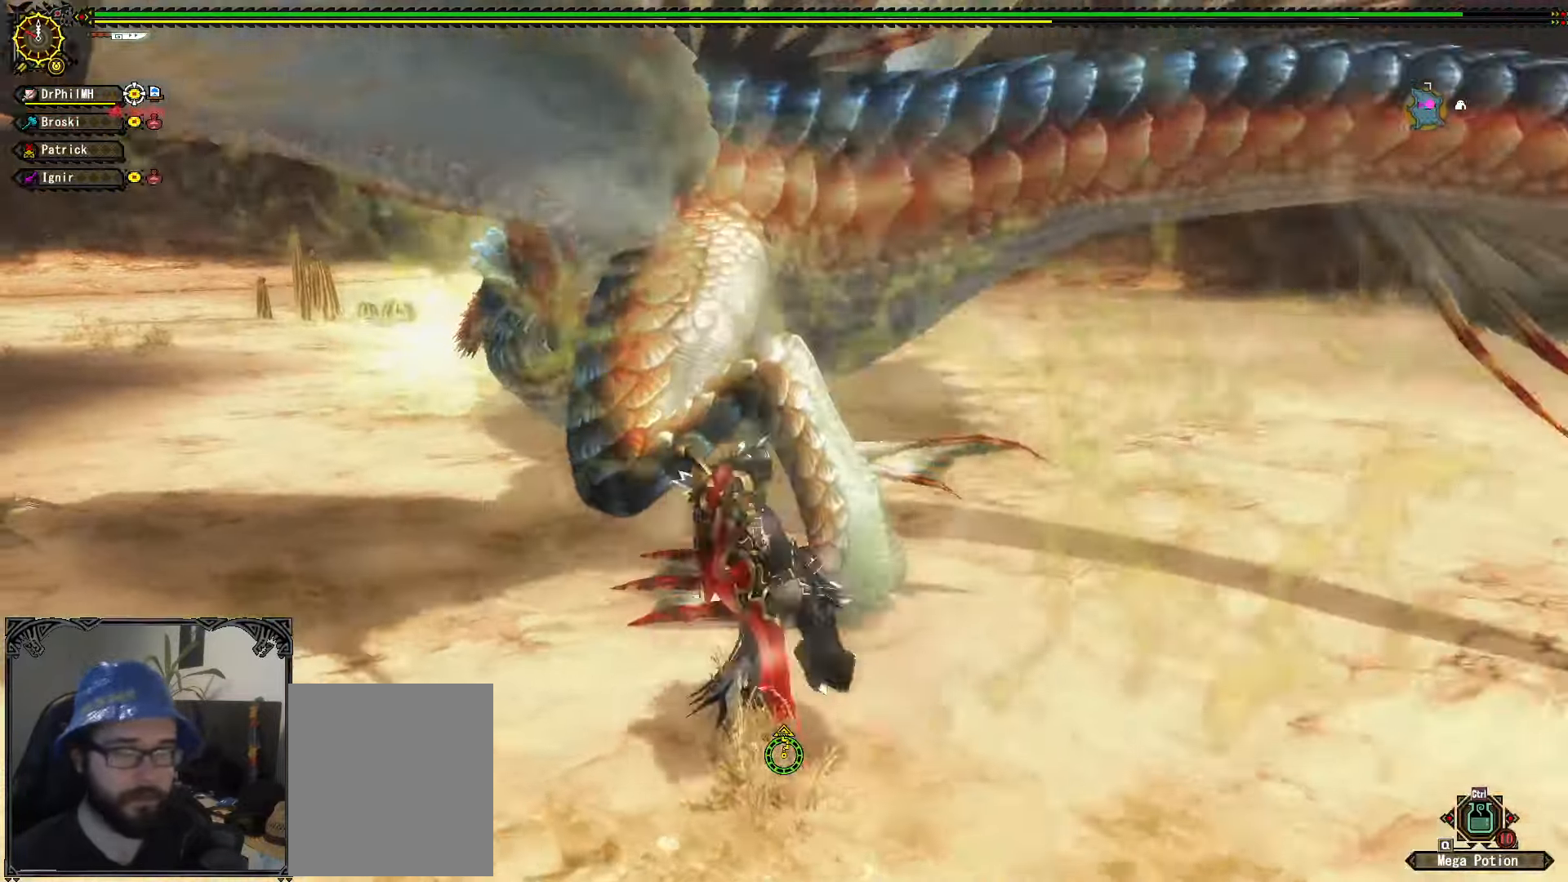
{"buttons": ["R1"], "left_stick": "down", "right_stick": "center", "events": [[233, "left_stick", "down"], [367, "A", "down"], [367, "R1", "down"], [467, "A", "up"]]}
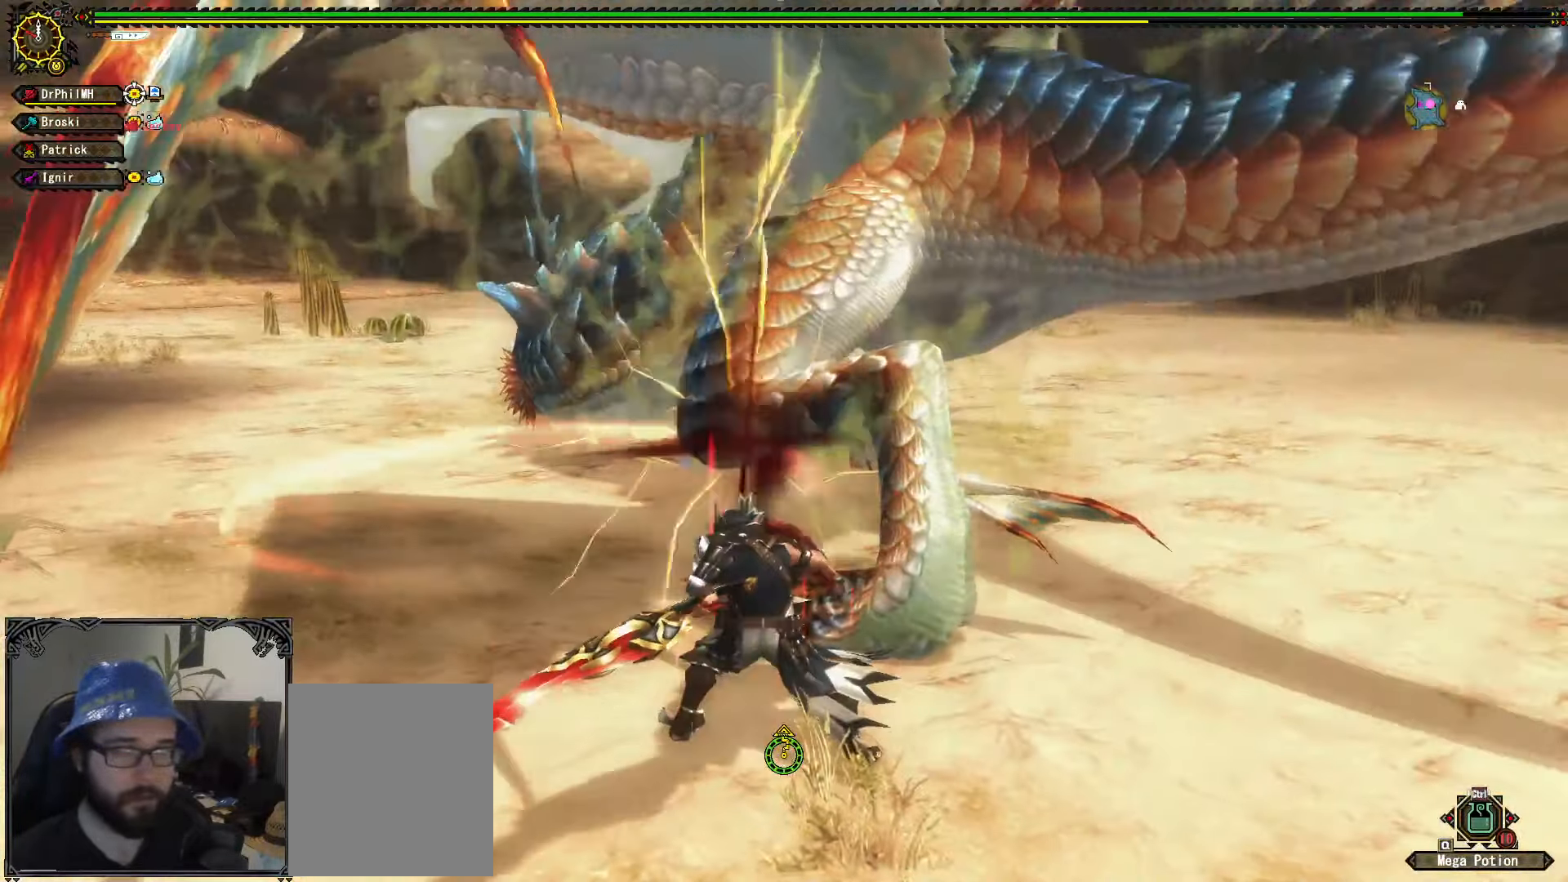
{"buttons": [], "left_stick": "right", "right_stick": "center", "events": [[33, "A", "down"], [133, "A", "up"], [200, "A", "down"], [283, "A", "up"], [417, "R1", "up"], [433, "left_stick", "right"]]}
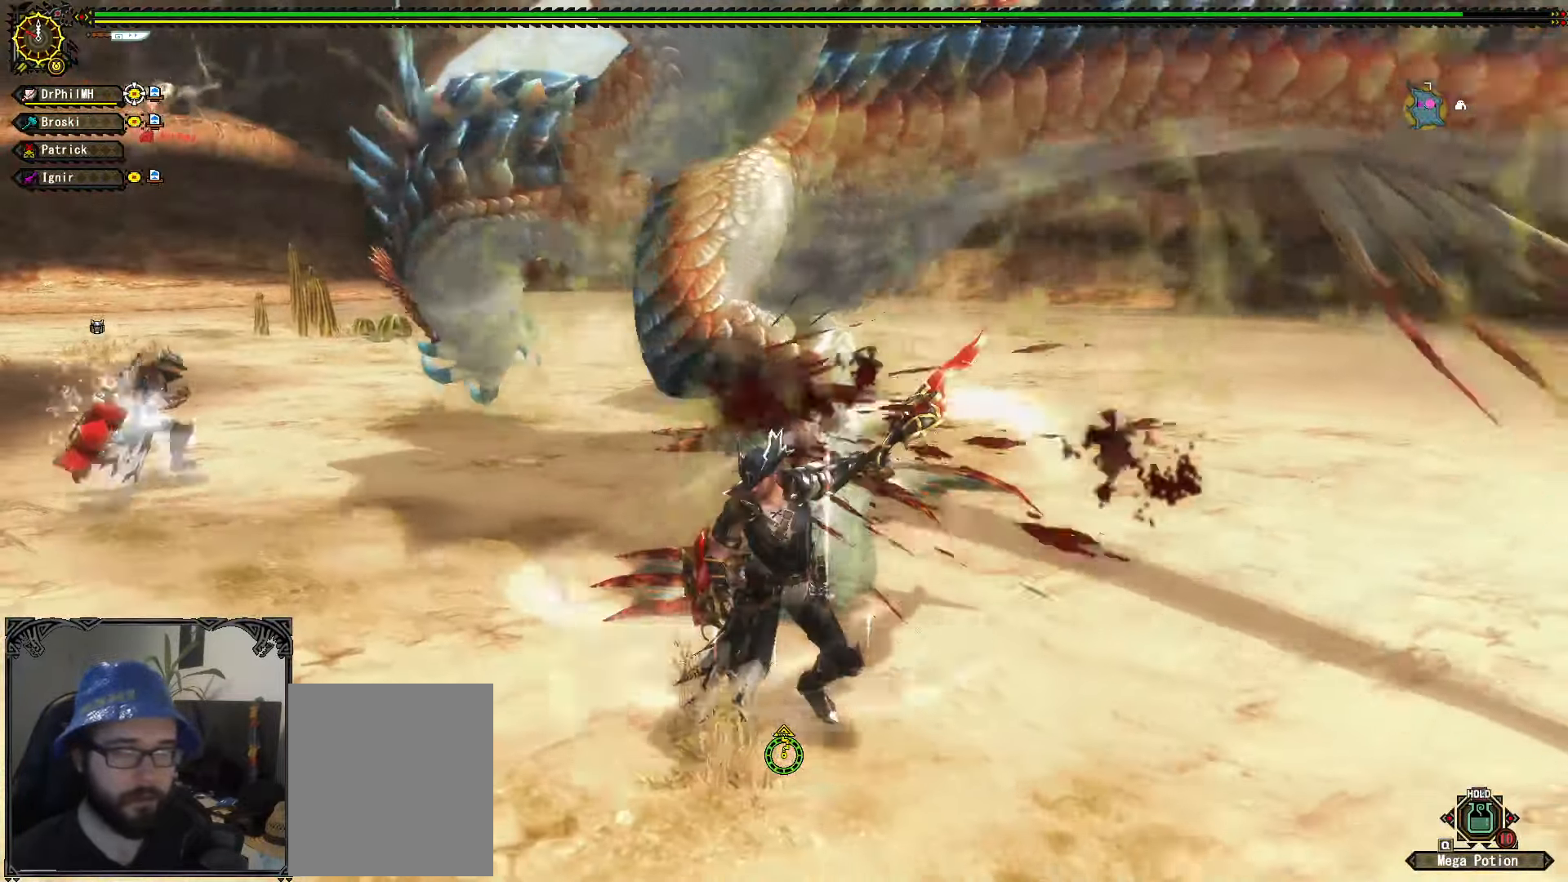
{"buttons": [], "left_stick": "right", "right_stick": "center", "events": [[33, "B", "down"], [100, "B", "up"], [183, "B", "down"], [283, "B", "up"], [367, "B", "down"], [433, "B", "up"]]}
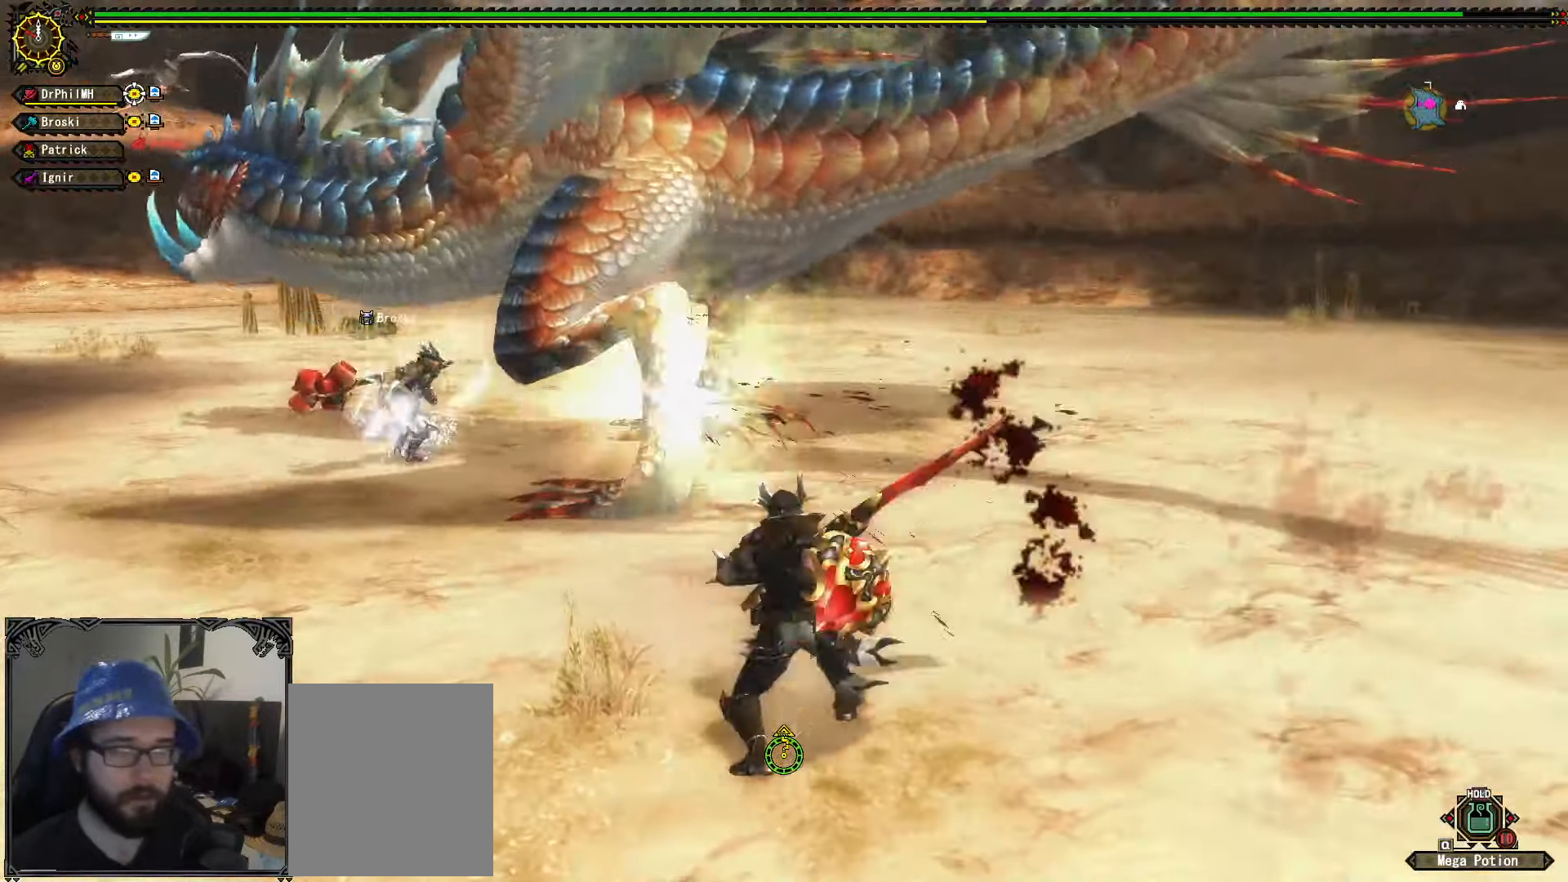
{"buttons": [], "left_stick": "center", "right_stick": "center", "events": [[17, "B", "down"], [100, "B", "up"], [250, "left_stick", "center"]]}
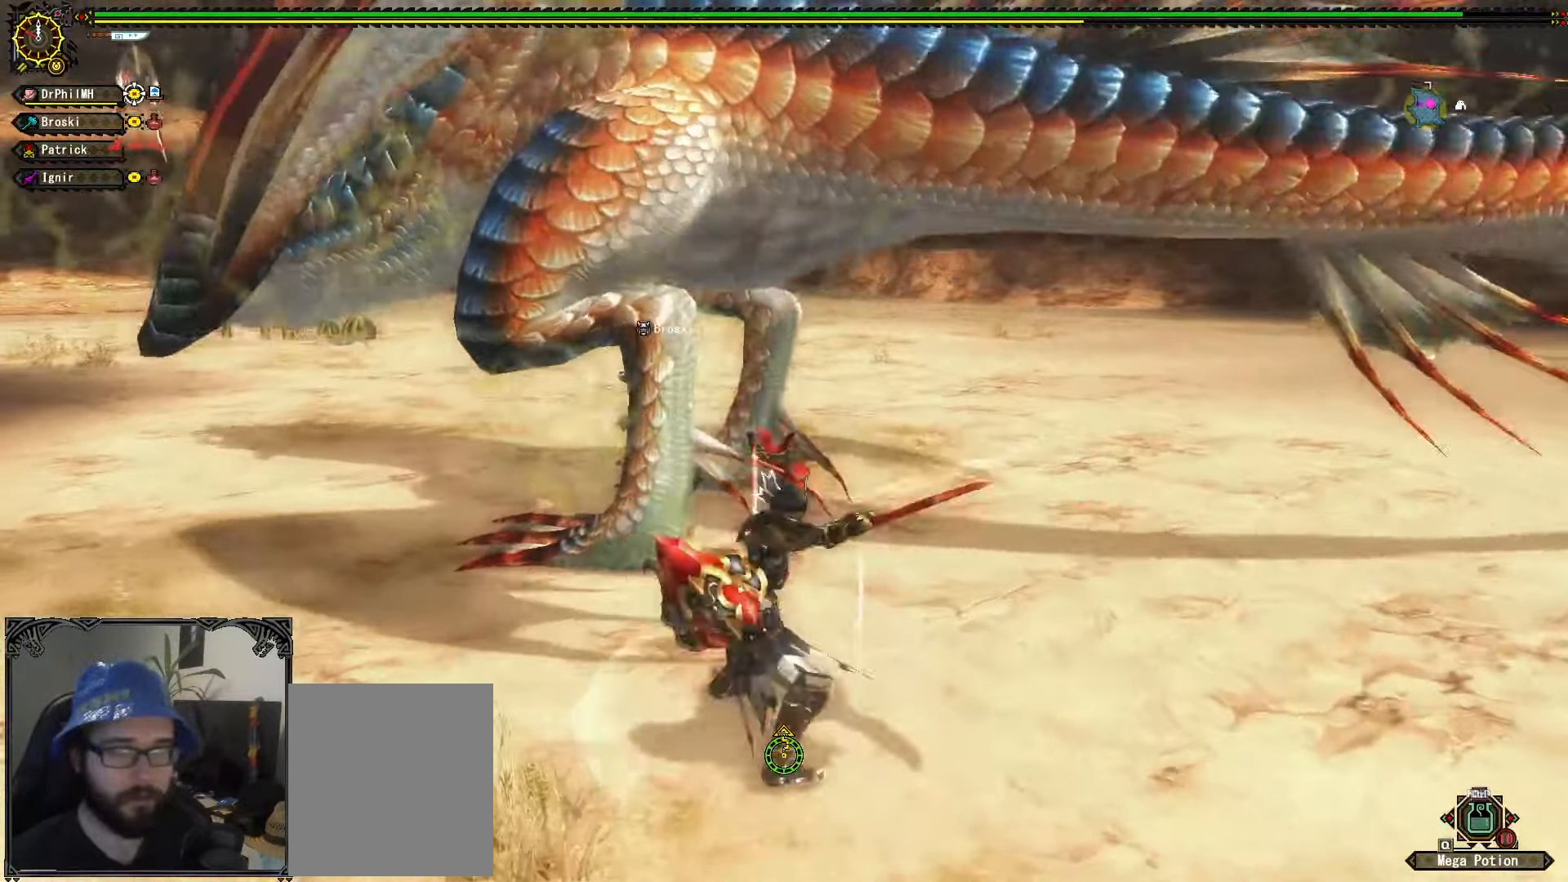
{"buttons": ["A", "R1"], "left_stick": "right", "right_stick": "center", "events": [[284, "left_stick", "right"], [417, "R1", "down"], [434, "A", "down"]]}
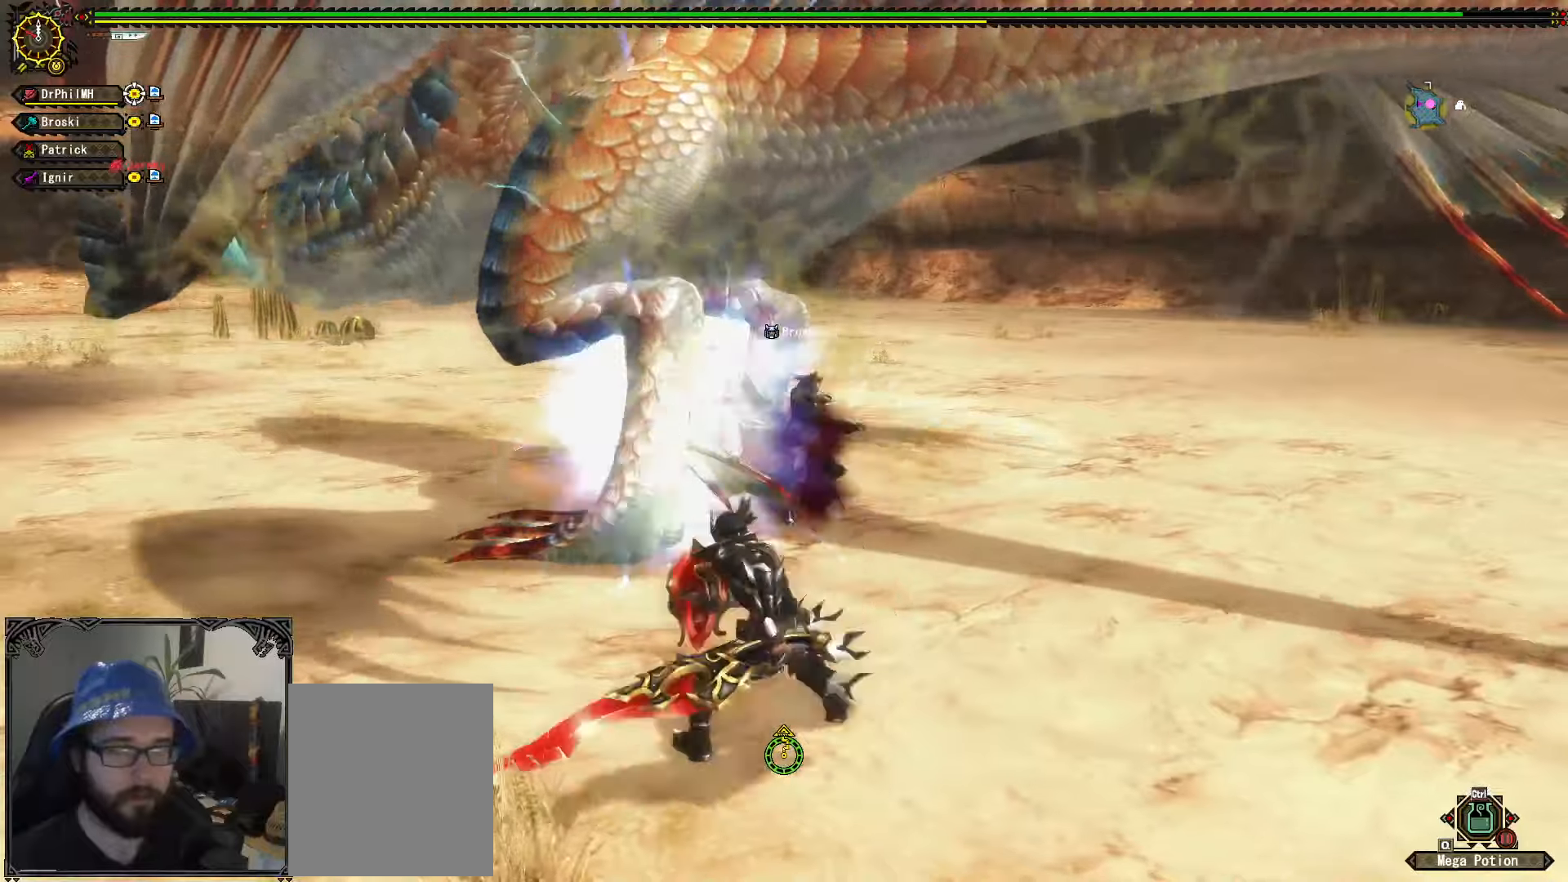
{"buttons": [], "left_stick": "center", "right_stick": "center", "events": [[17, "A", "up"], [100, "A", "down"], [217, "A", "up"], [267, "R1", "up"], [334, "left_stick", "center"]]}
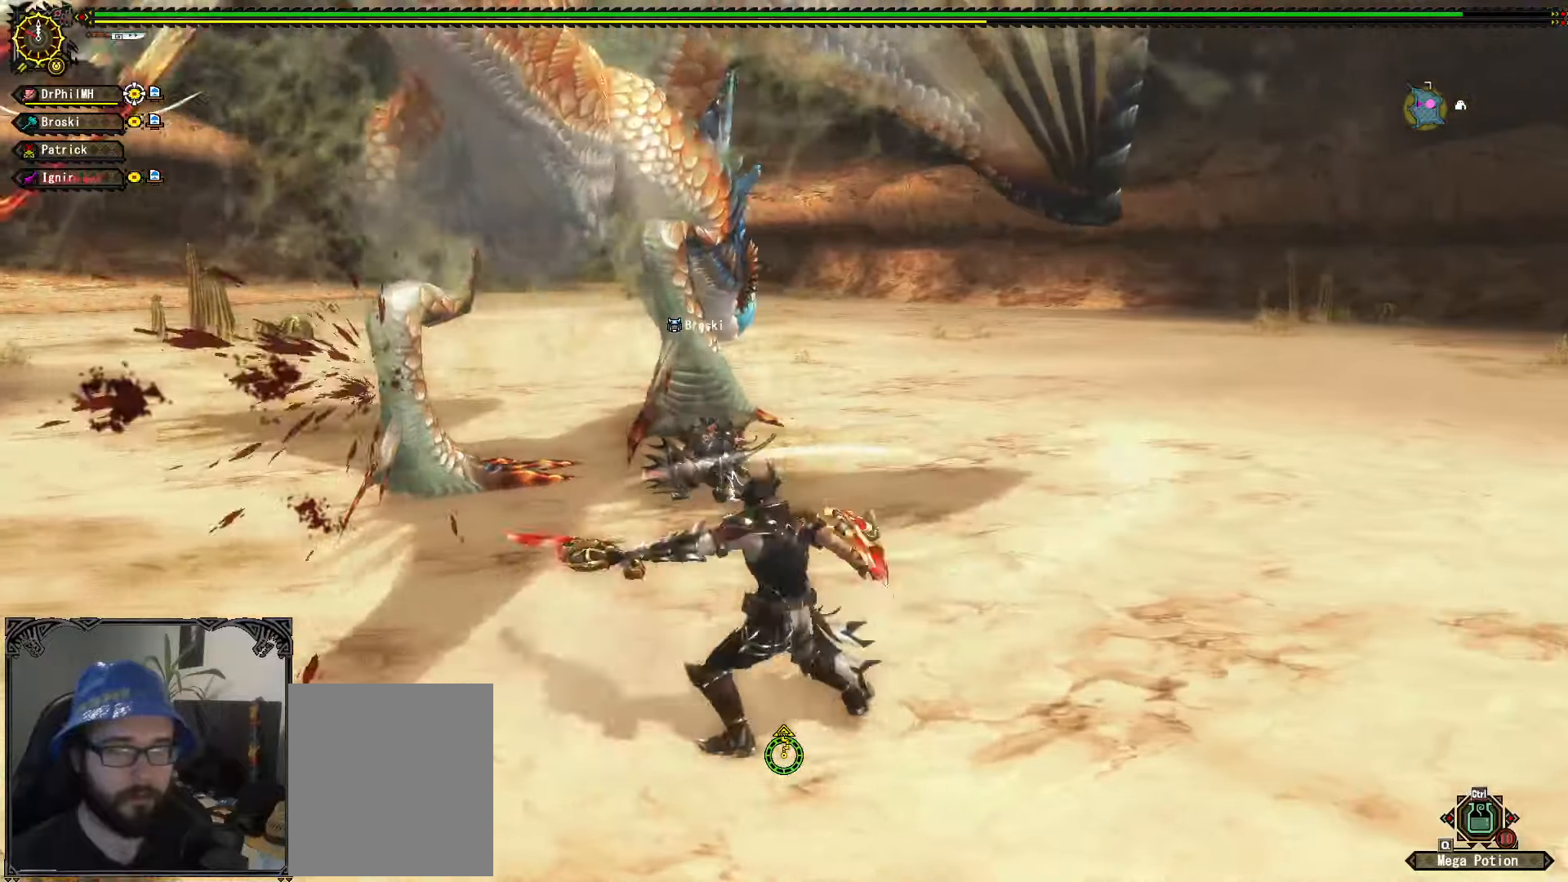
{"buttons": [], "left_stick": "center", "right_stick": "center", "events": [[34, "left_stick", "up-left"], [100, "Y", "down"], [184, "Y", "up"], [400, "left_stick", "center"]]}
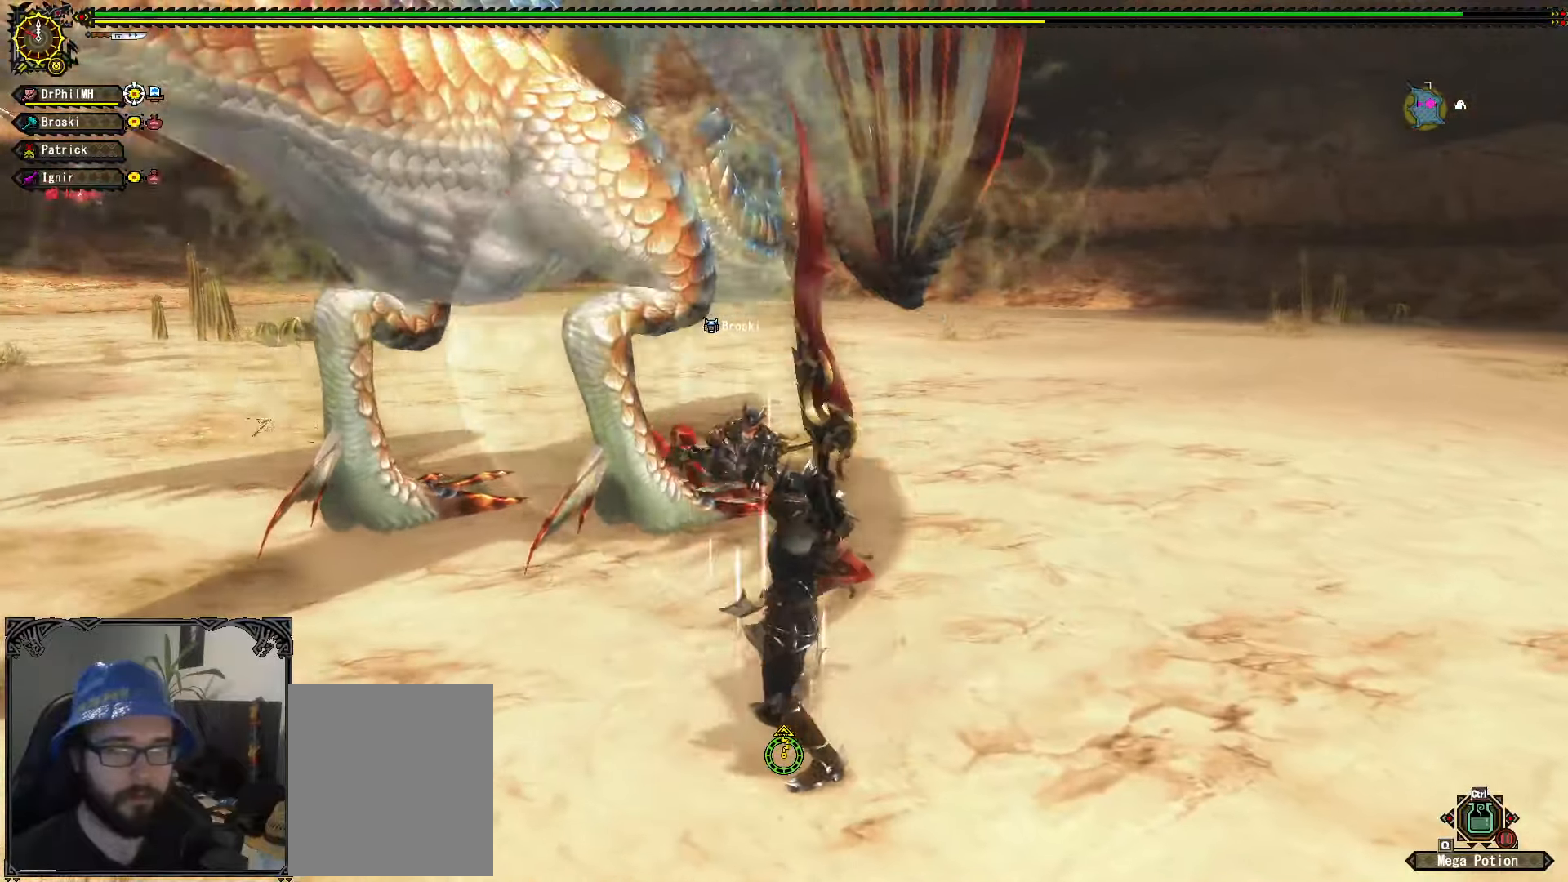
{"buttons": [], "left_stick": "center", "right_stick": "center", "events": []}
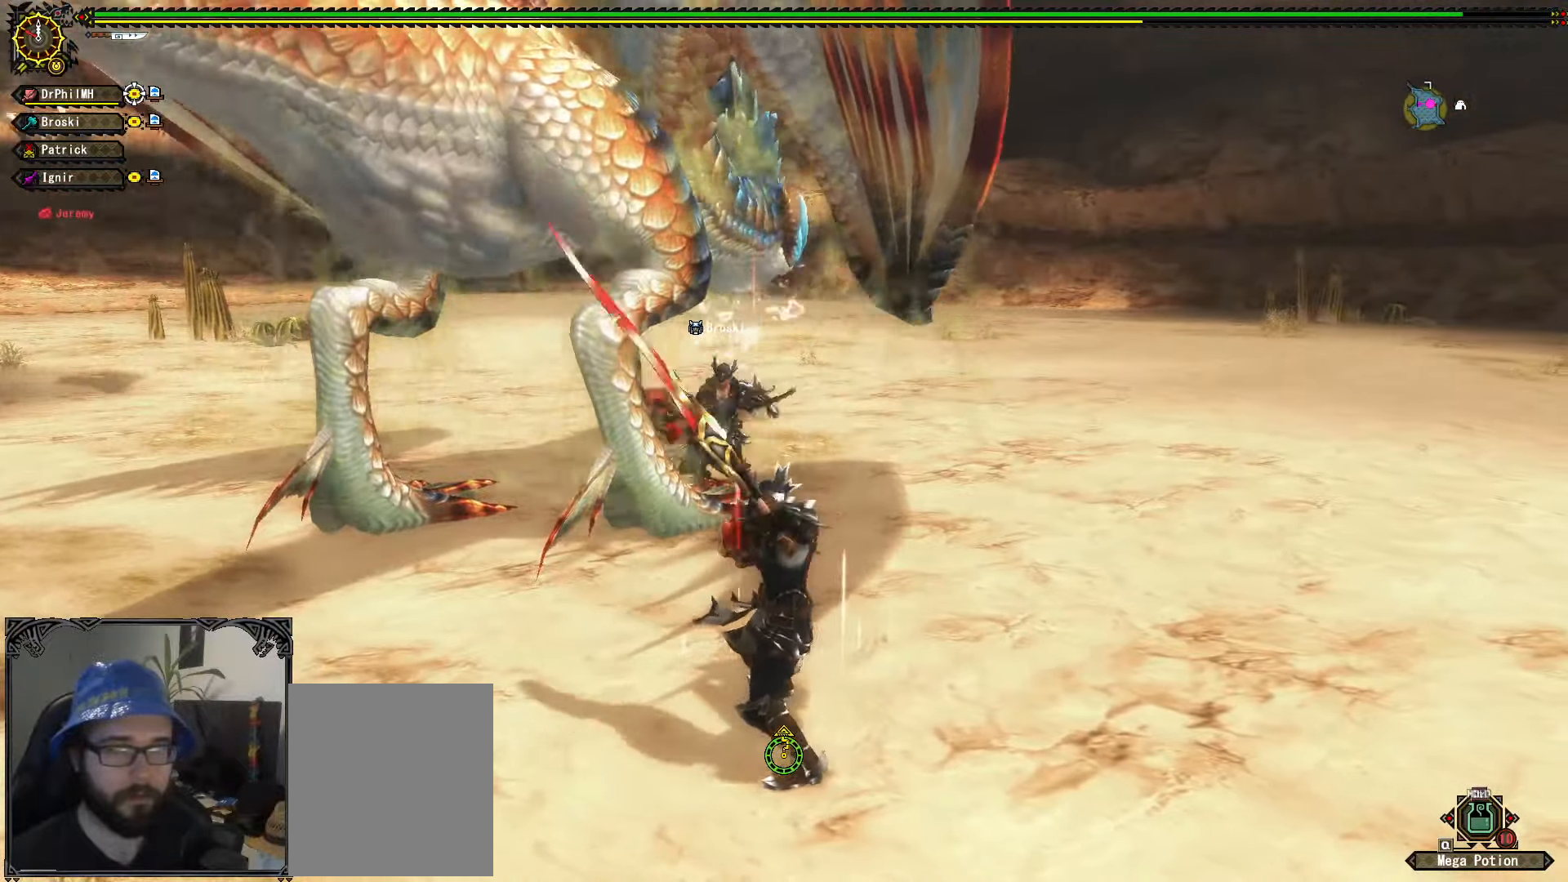
{"buttons": [], "left_stick": "down", "right_stick": "center", "events": [[267, "left_stick", "down-left"], [450, "left_stick", "down"]]}
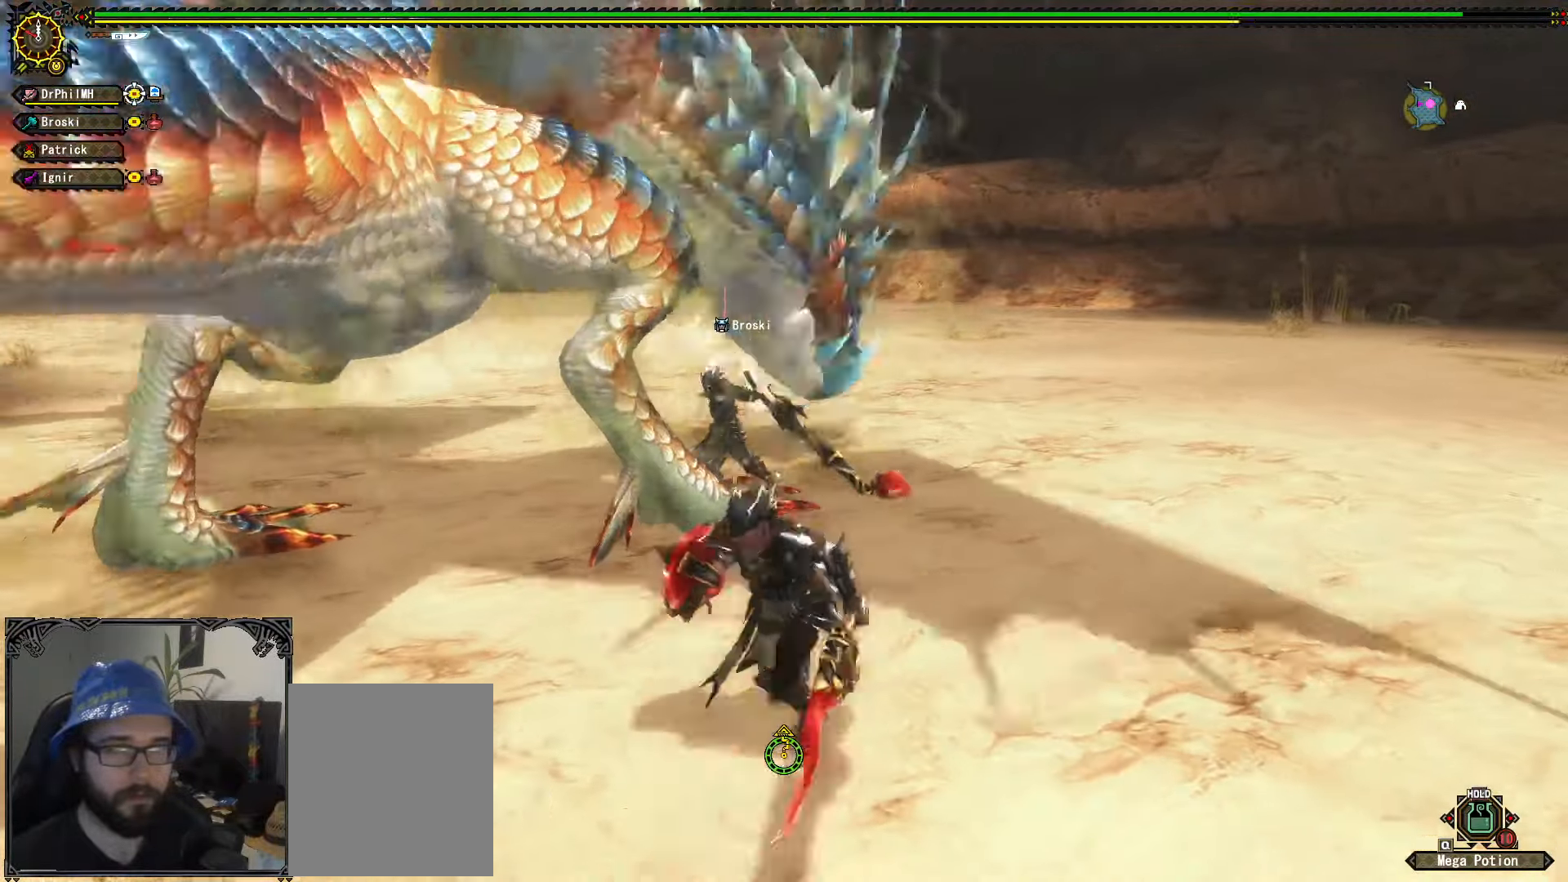
{"buttons": [], "left_stick": "down-left", "right_stick": "center", "events": [[417, "left_stick", "down-left"]]}
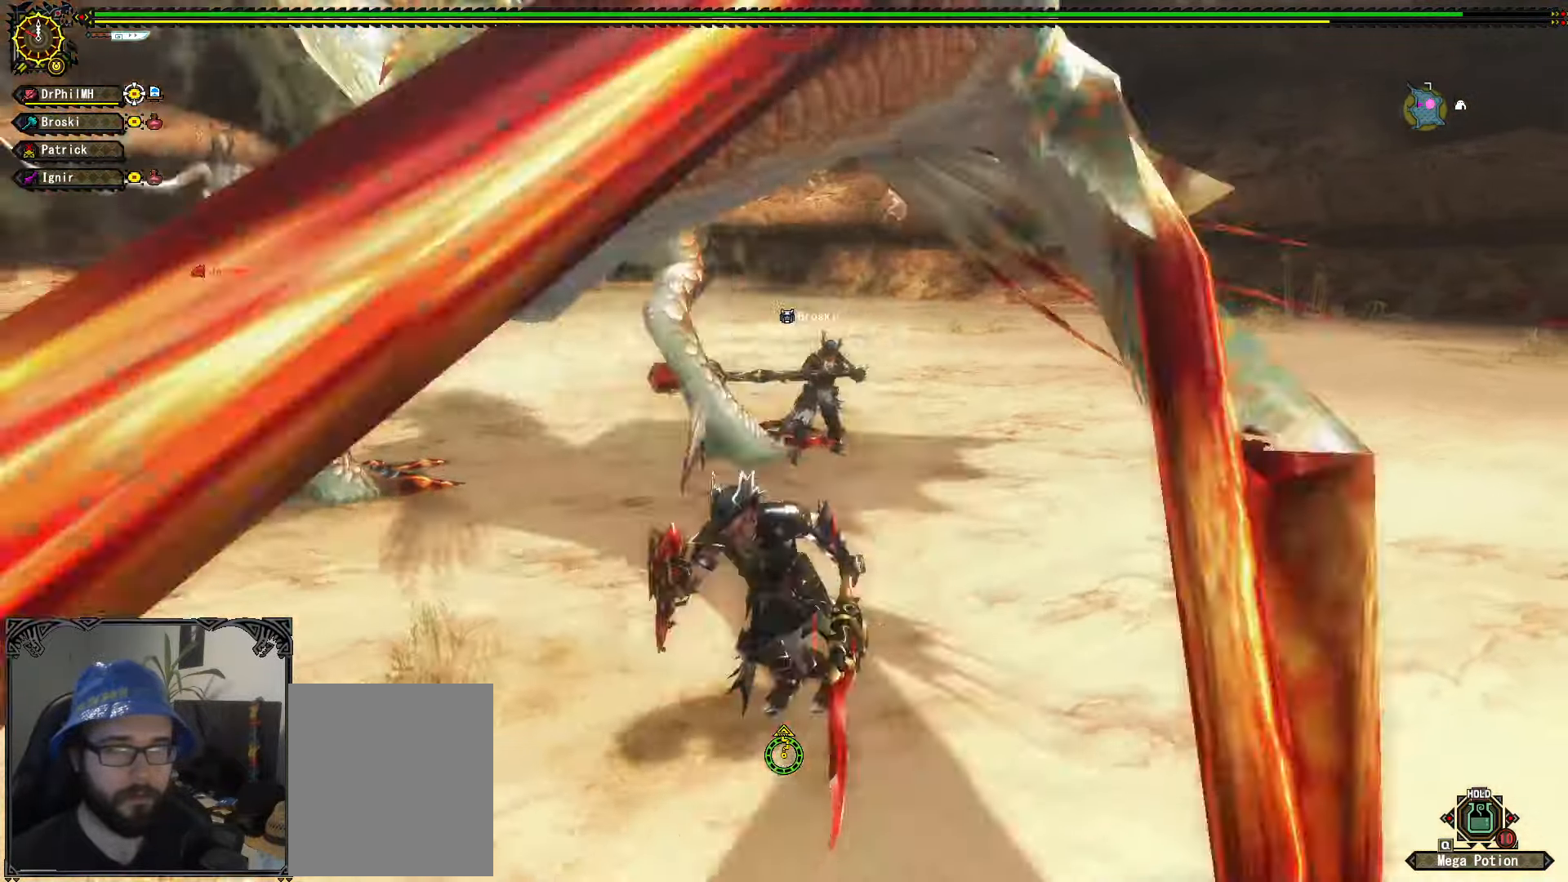
{"buttons": [], "left_stick": "up", "right_stick": "center", "events": [[84, "left_stick", "up-left"], [250, "left_stick", "up"]]}
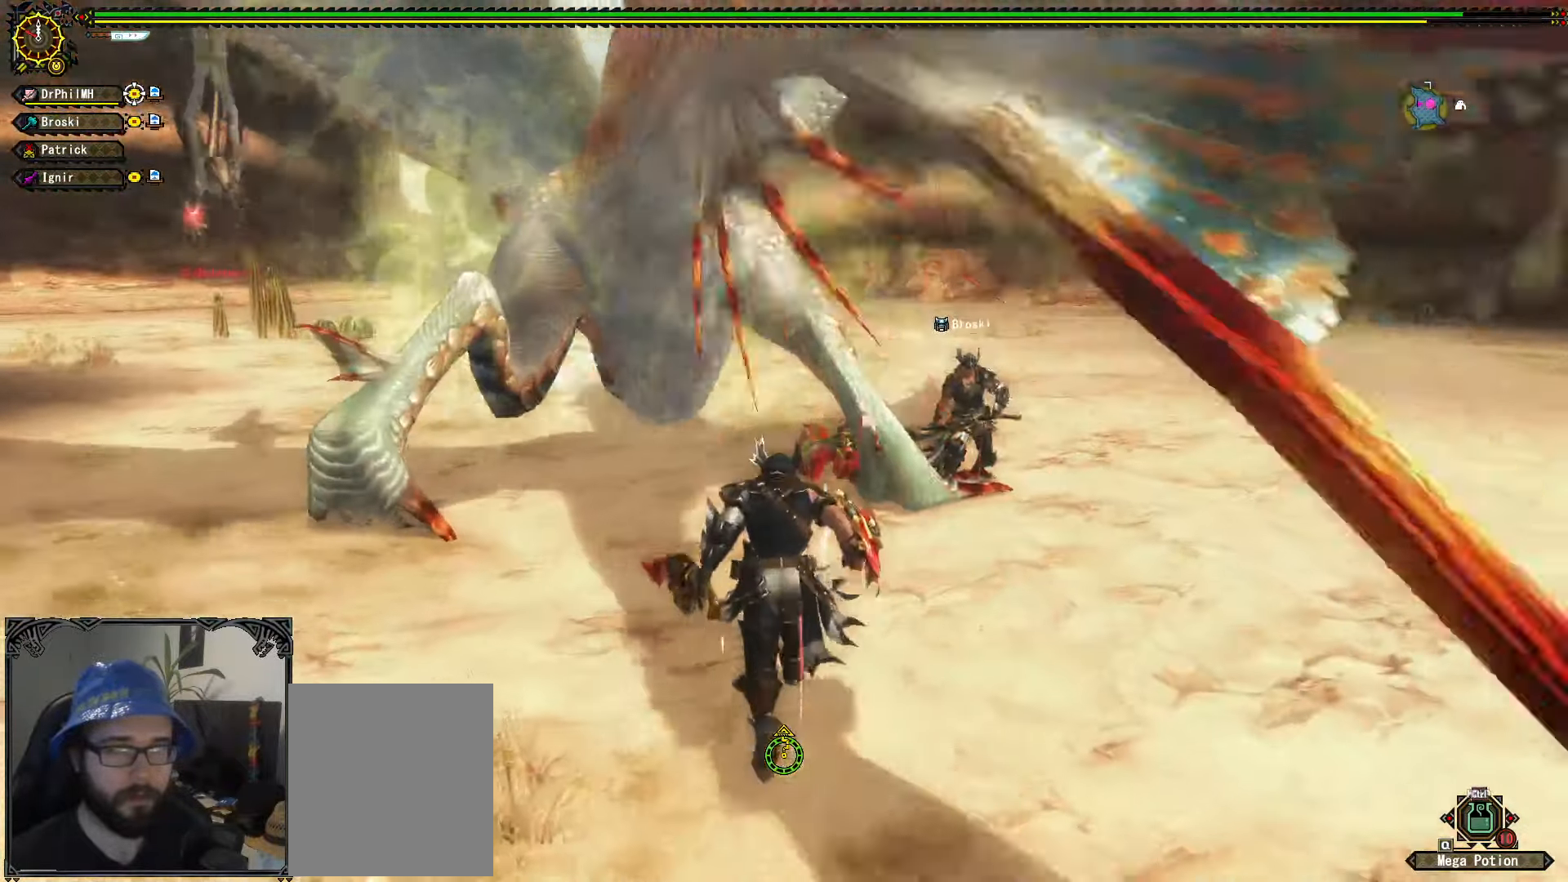
{"buttons": [], "left_stick": "up", "right_stick": "center", "events": [[184, "B", "down"], [267, "B", "up"], [334, "B", "down"], [434, "B", "up"]]}
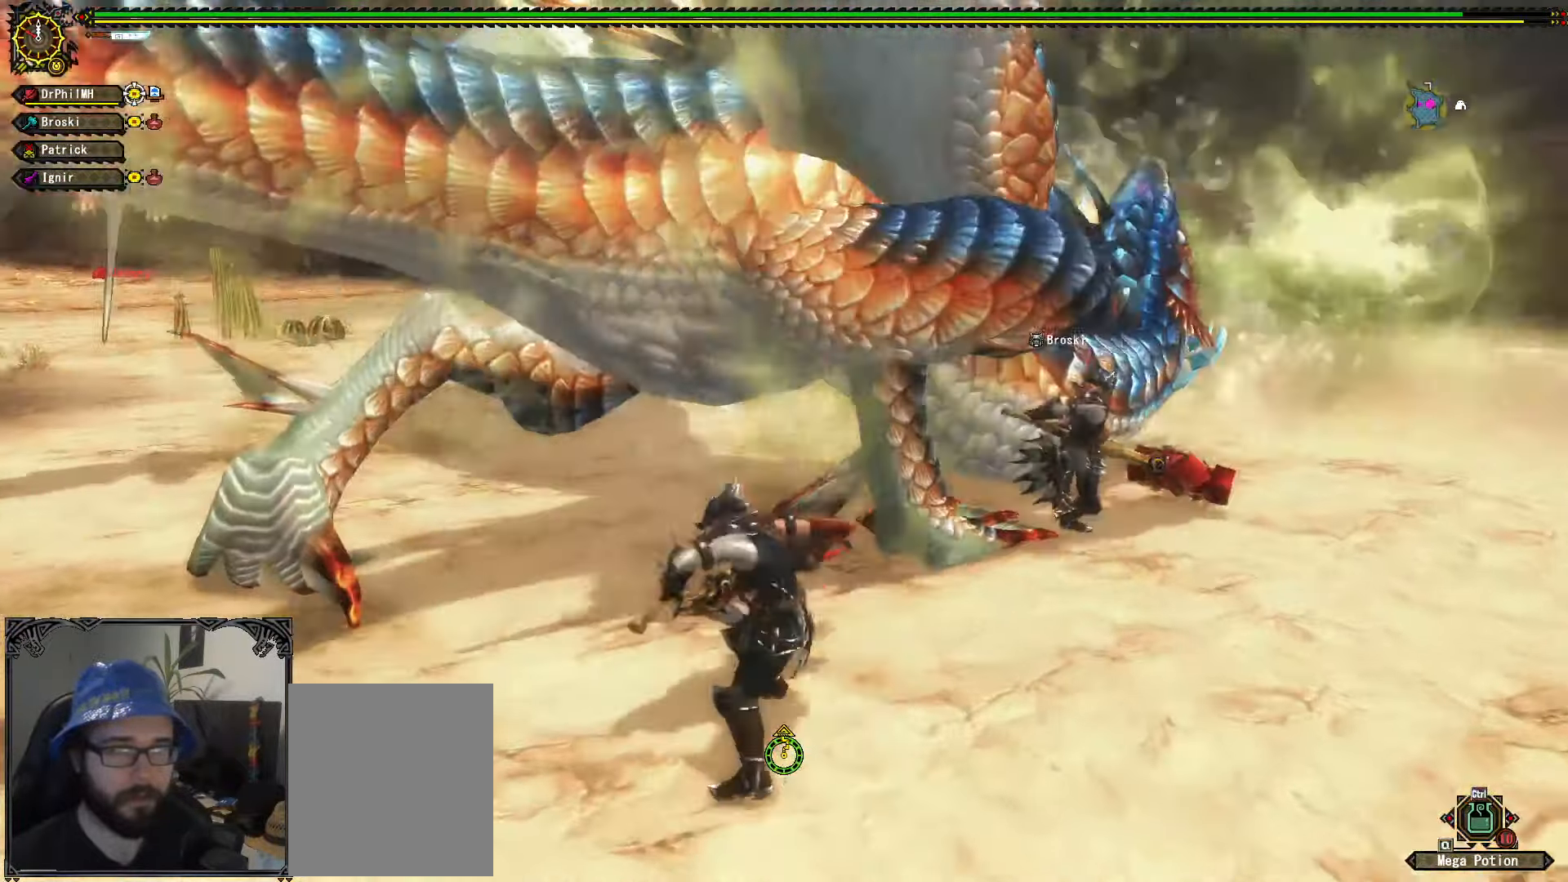
{"buttons": [], "left_stick": "center", "right_stick": "center", "events": [[234, "left_stick", "center"]]}
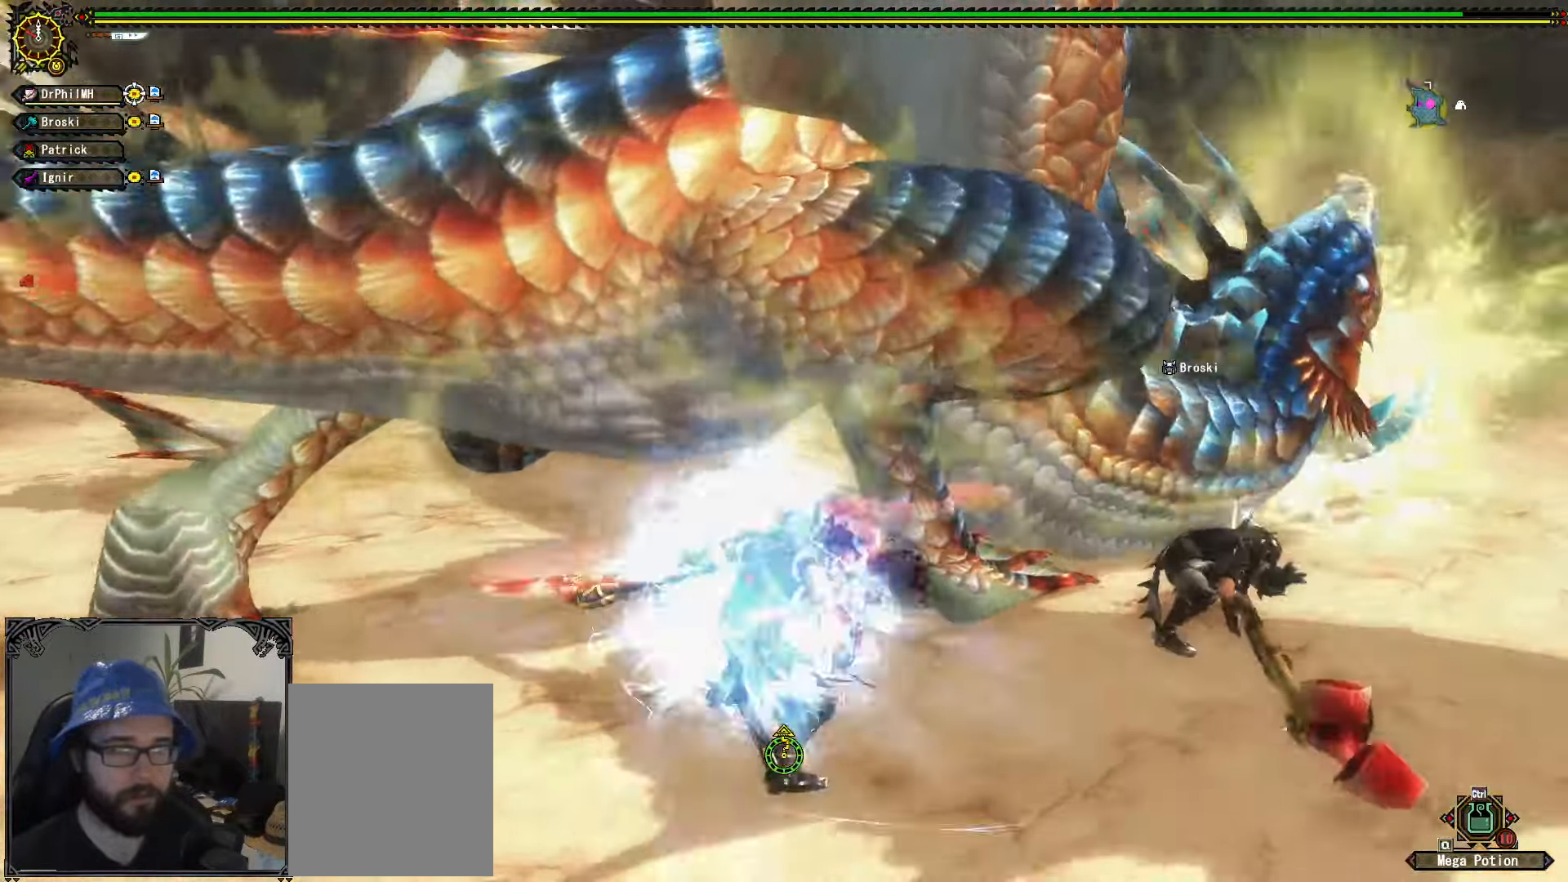
{"buttons": ["R1"], "left_stick": "down-left", "right_stick": "center", "events": [[67, "R1", "down"], [67, "left_stick", "down-right"], [84, "A", "down"], [117, "left_stick", "down-left"], [184, "A", "up"], [217, "A", "down"], [484, "A", "up"]]}
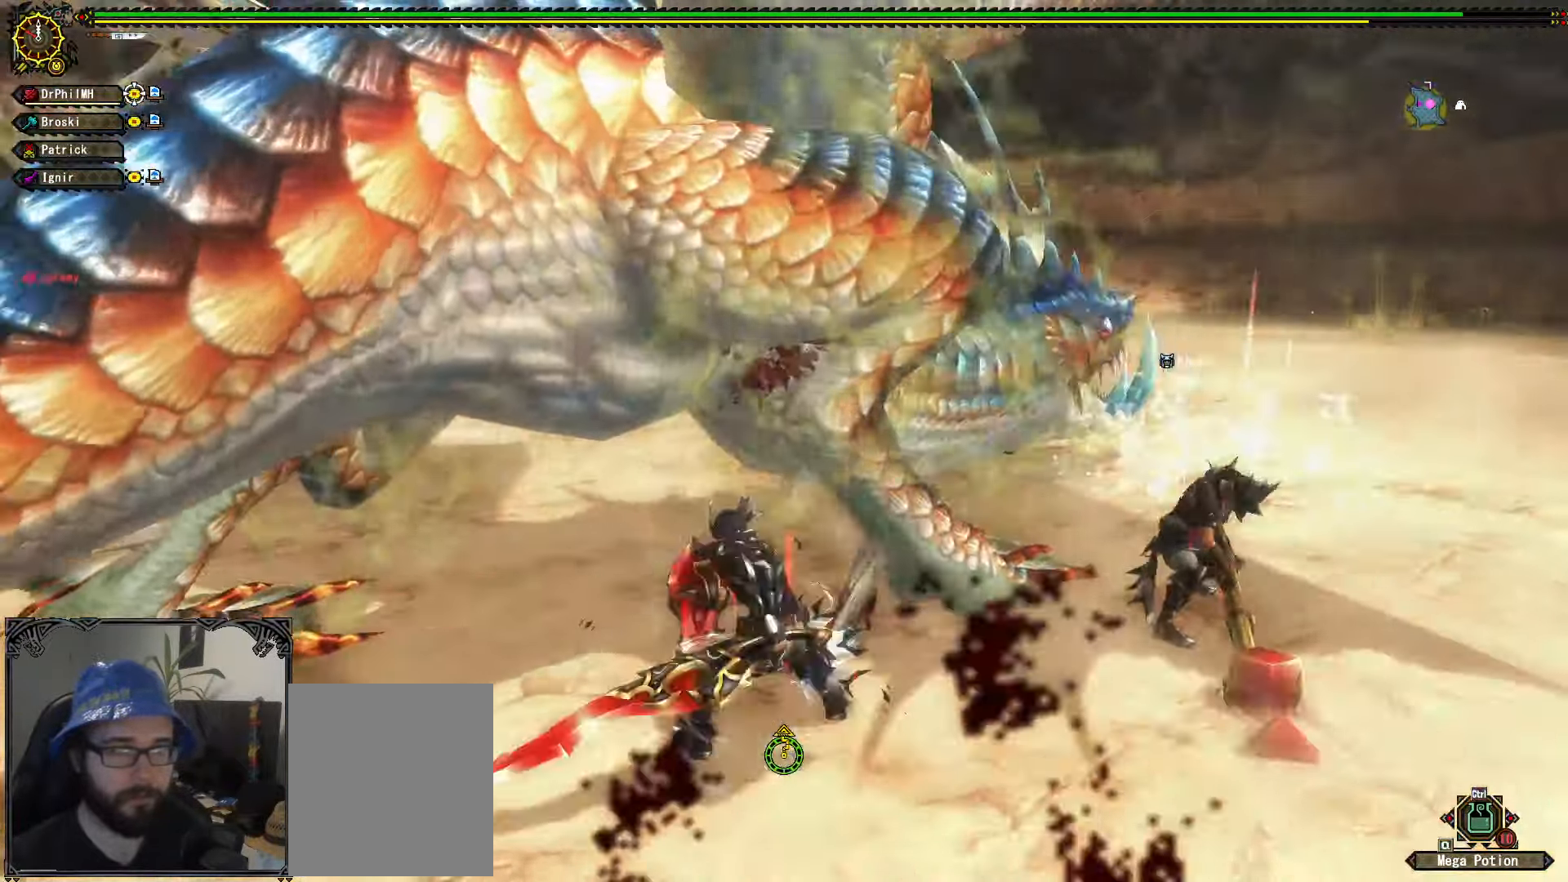
{"buttons": [], "left_stick": "up", "right_stick": "center", "events": [[67, "A", "down"], [167, "A", "up"], [234, "A", "down"], [301, "left_stick", "center"], [334, "A", "up"], [351, "R1", "up"], [351, "left_stick", "up"]]}
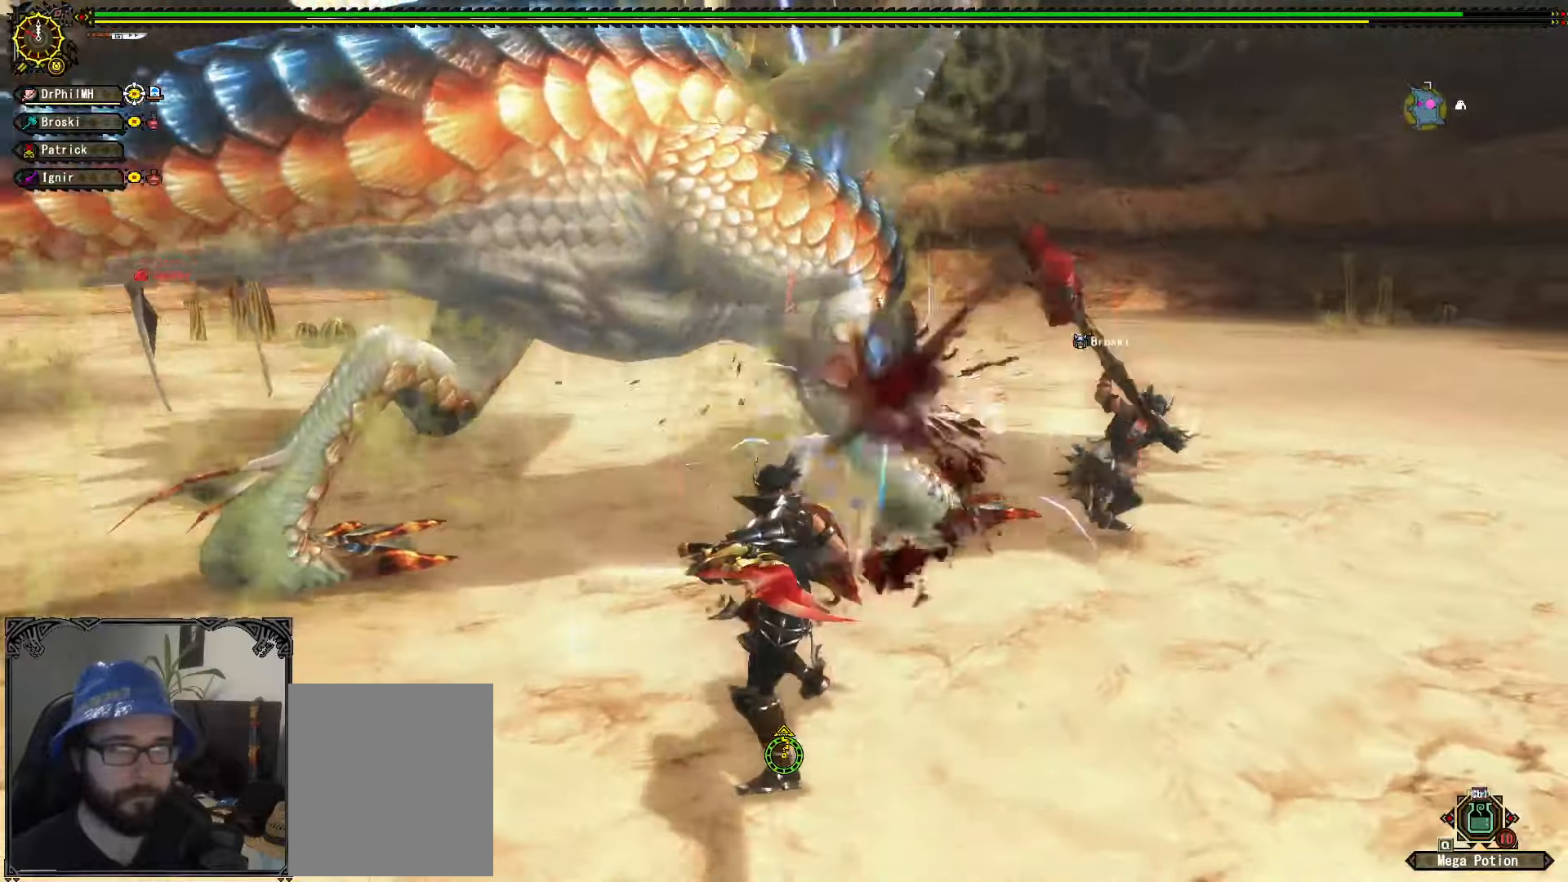
{"buttons": ["B"], "left_stick": "up", "right_stick": "center", "events": [[16, "B", "down"], [100, "B", "up"], [166, "B", "down"], [266, "B", "up"], [350, "B", "down"], [416, "B", "up"], [483, "B", "down"]]}
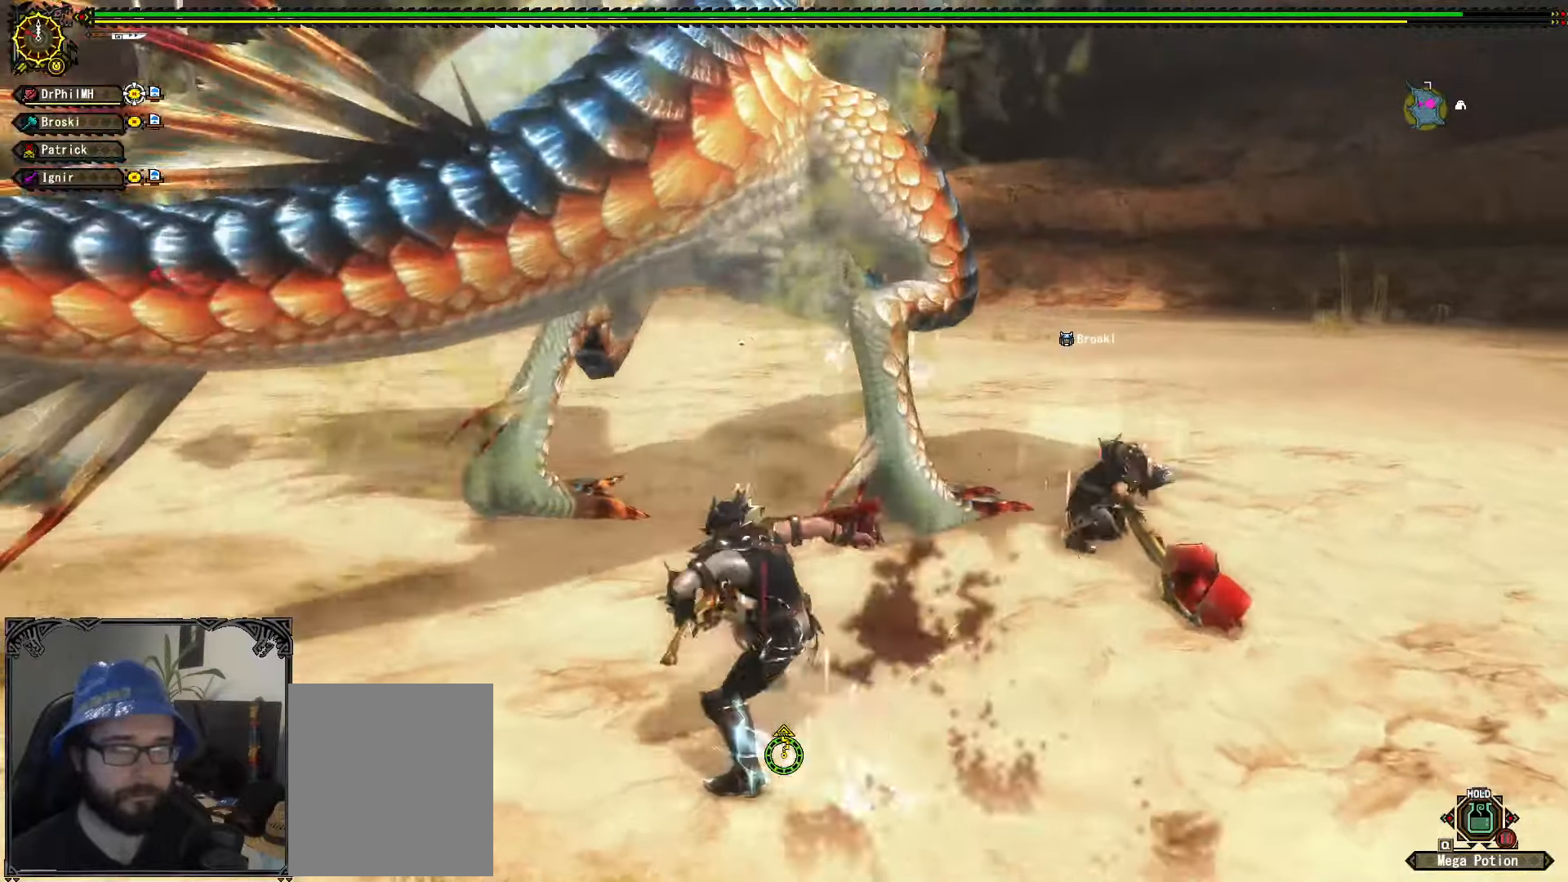
{"buttons": [], "left_stick": "center", "right_stick": "center", "events": [[83, "B", "up"], [400, "left_stick", "center"]]}
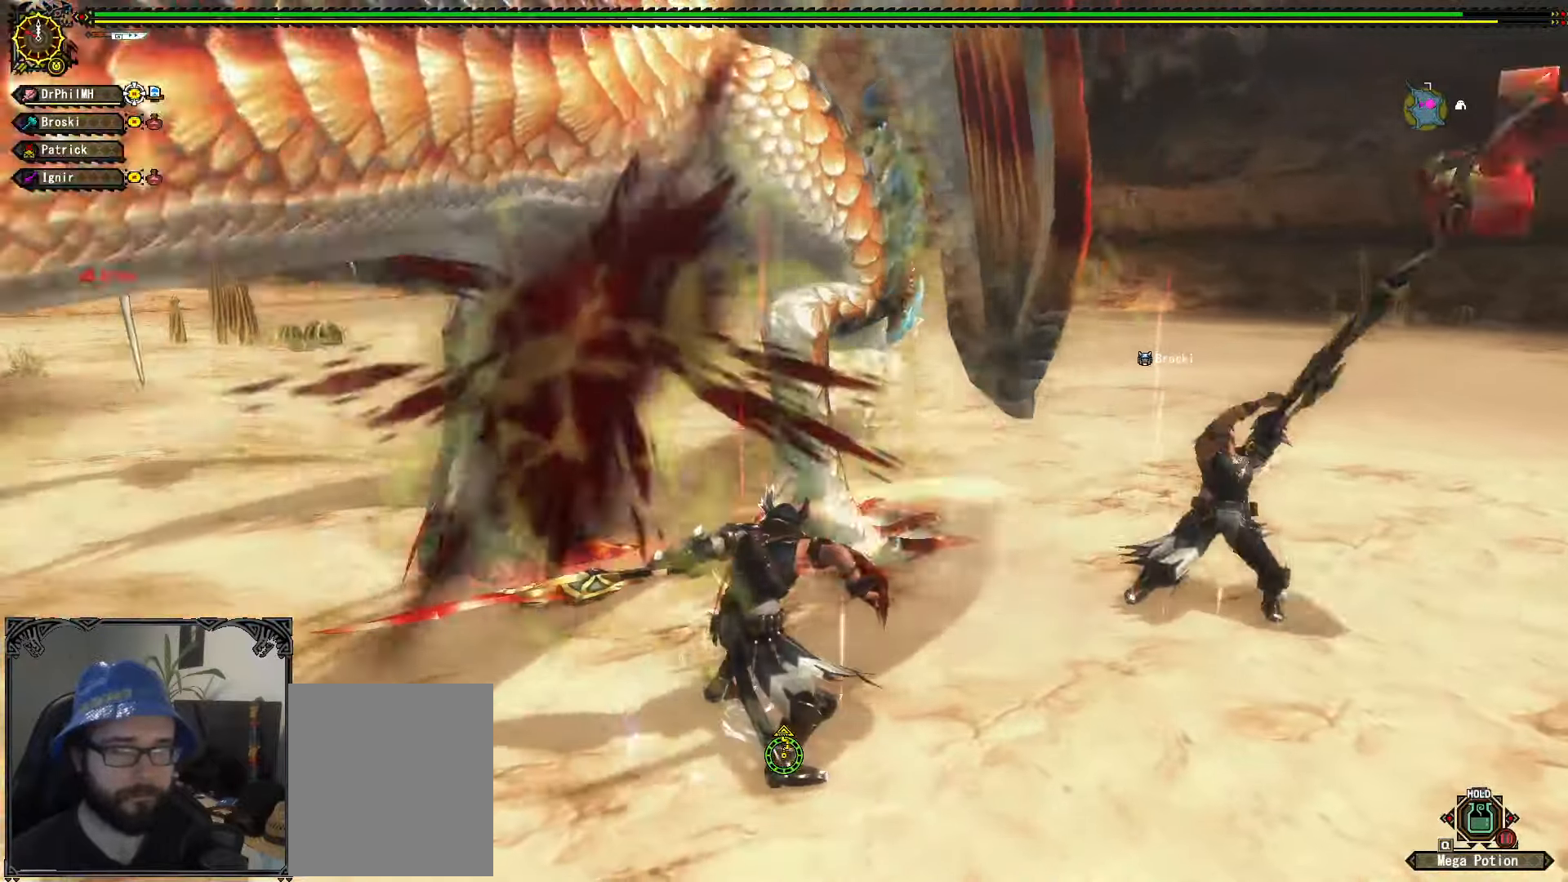
{"buttons": ["A", "R1"], "left_stick": "down", "right_stick": "center", "events": [[50, "left_stick", "down"], [150, "A", "down"], [150, "R1", "down"], [250, "A", "up"], [316, "A", "down"], [416, "A", "up"], [483, "A", "down"]]}
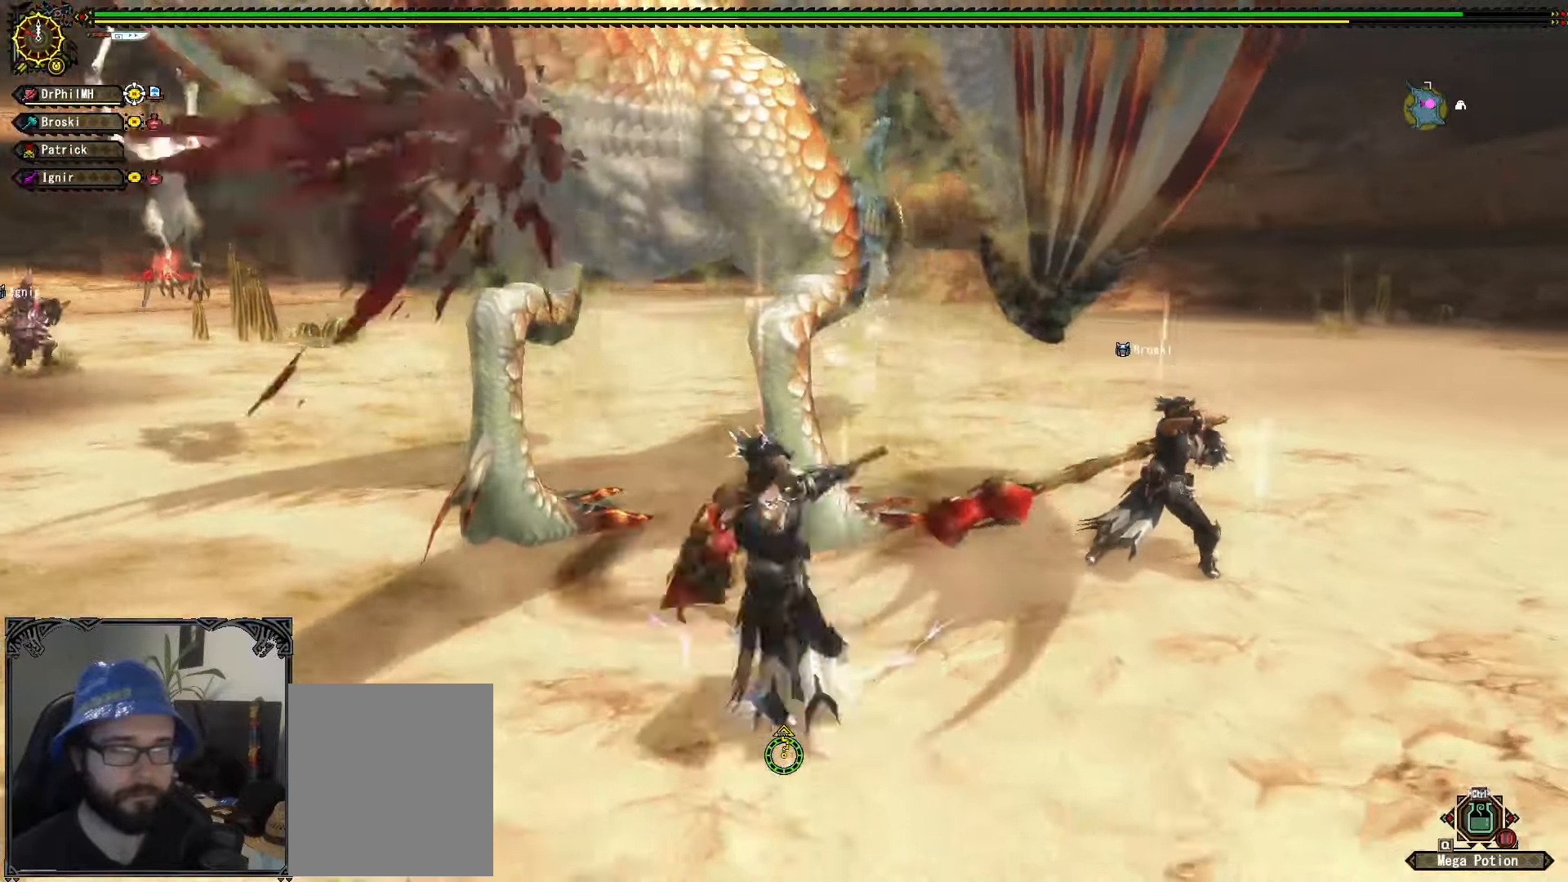
{"buttons": [], "left_stick": "center", "right_stick": "center", "events": [[100, "A", "up"], [133, "R1", "up"], [166, "left_stick", "center"]]}
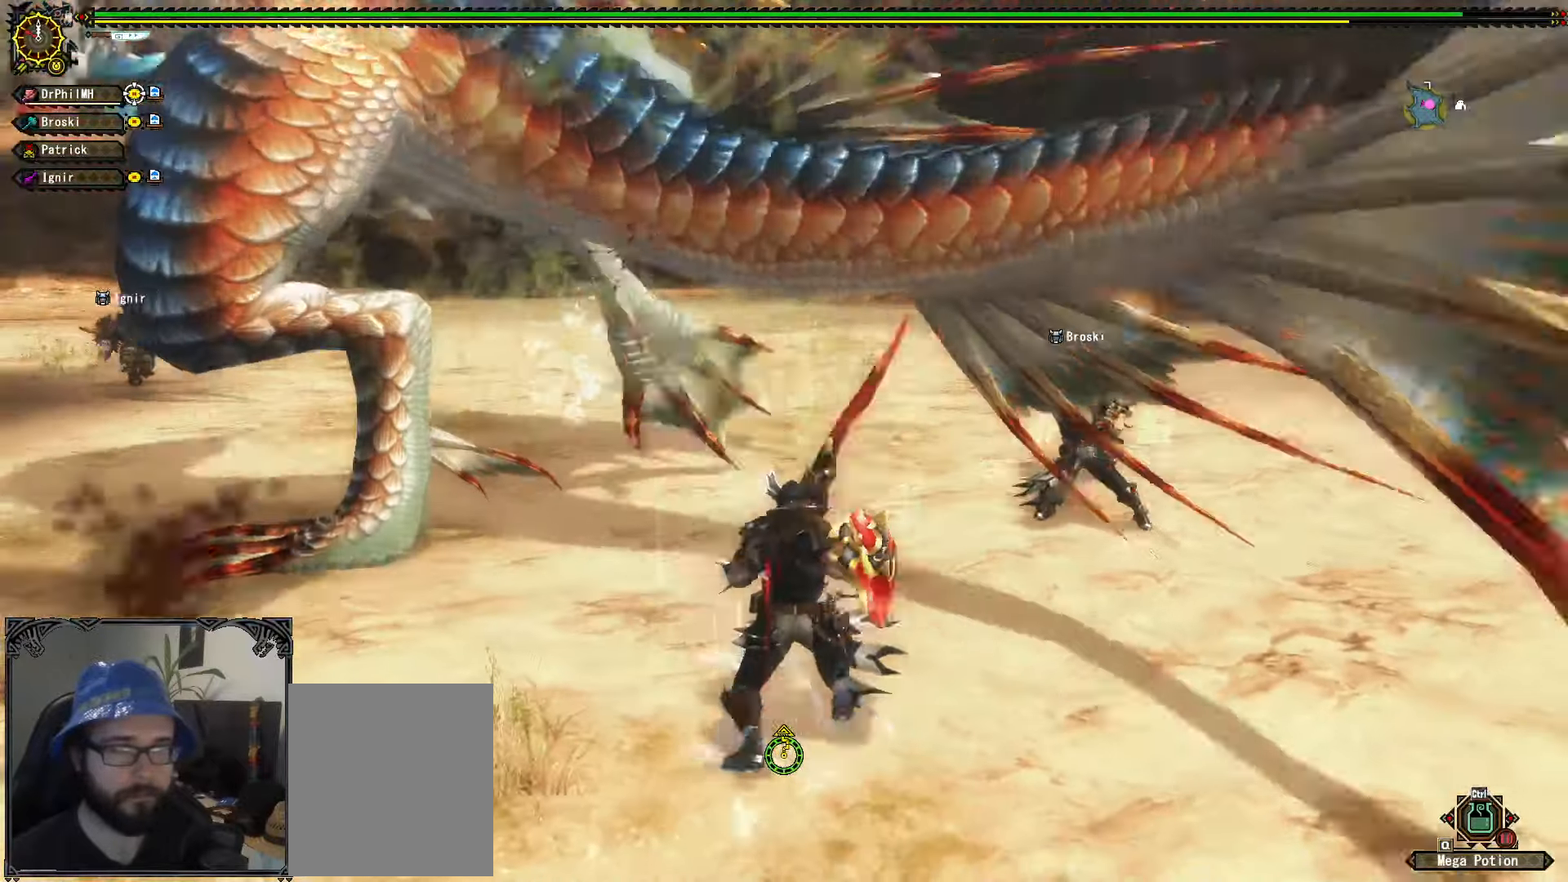
{"buttons": ["A"], "left_stick": "down-left", "right_stick": "center", "events": [[166, "left_stick", "left"], [233, "left_stick", "down-left"], [333, "A", "down"], [433, "A", "up"], [500, "A", "down"]]}
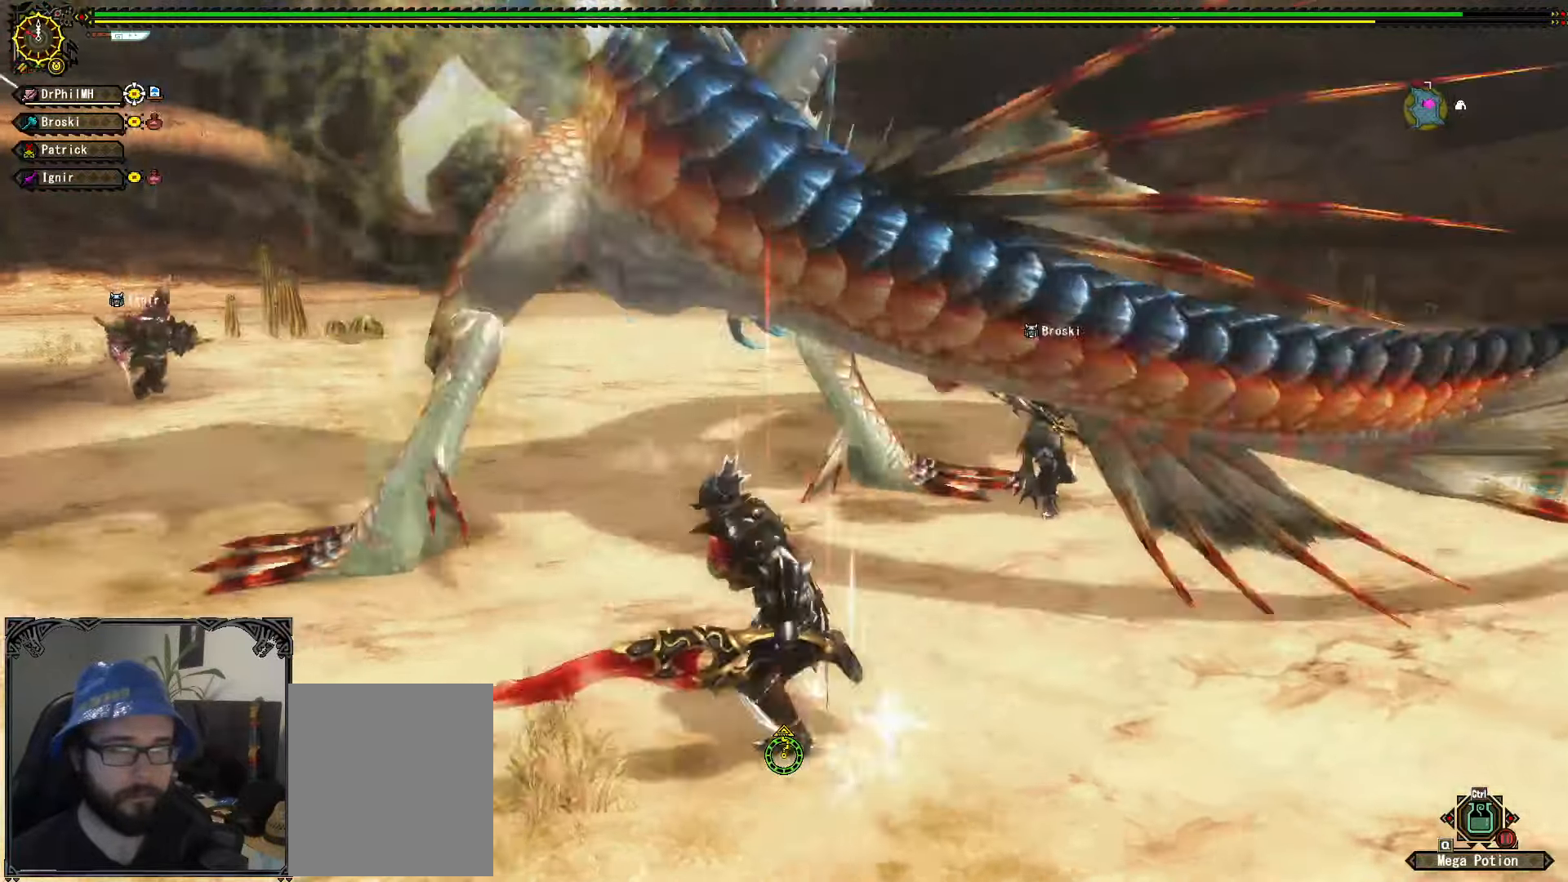
{"buttons": [], "left_stick": "center", "right_stick": "right", "events": [[83, "A", "up"], [150, "A", "down"], [183, "A", "up"], [250, "left_stick", "center"], [433, "right_stick", "right"]]}
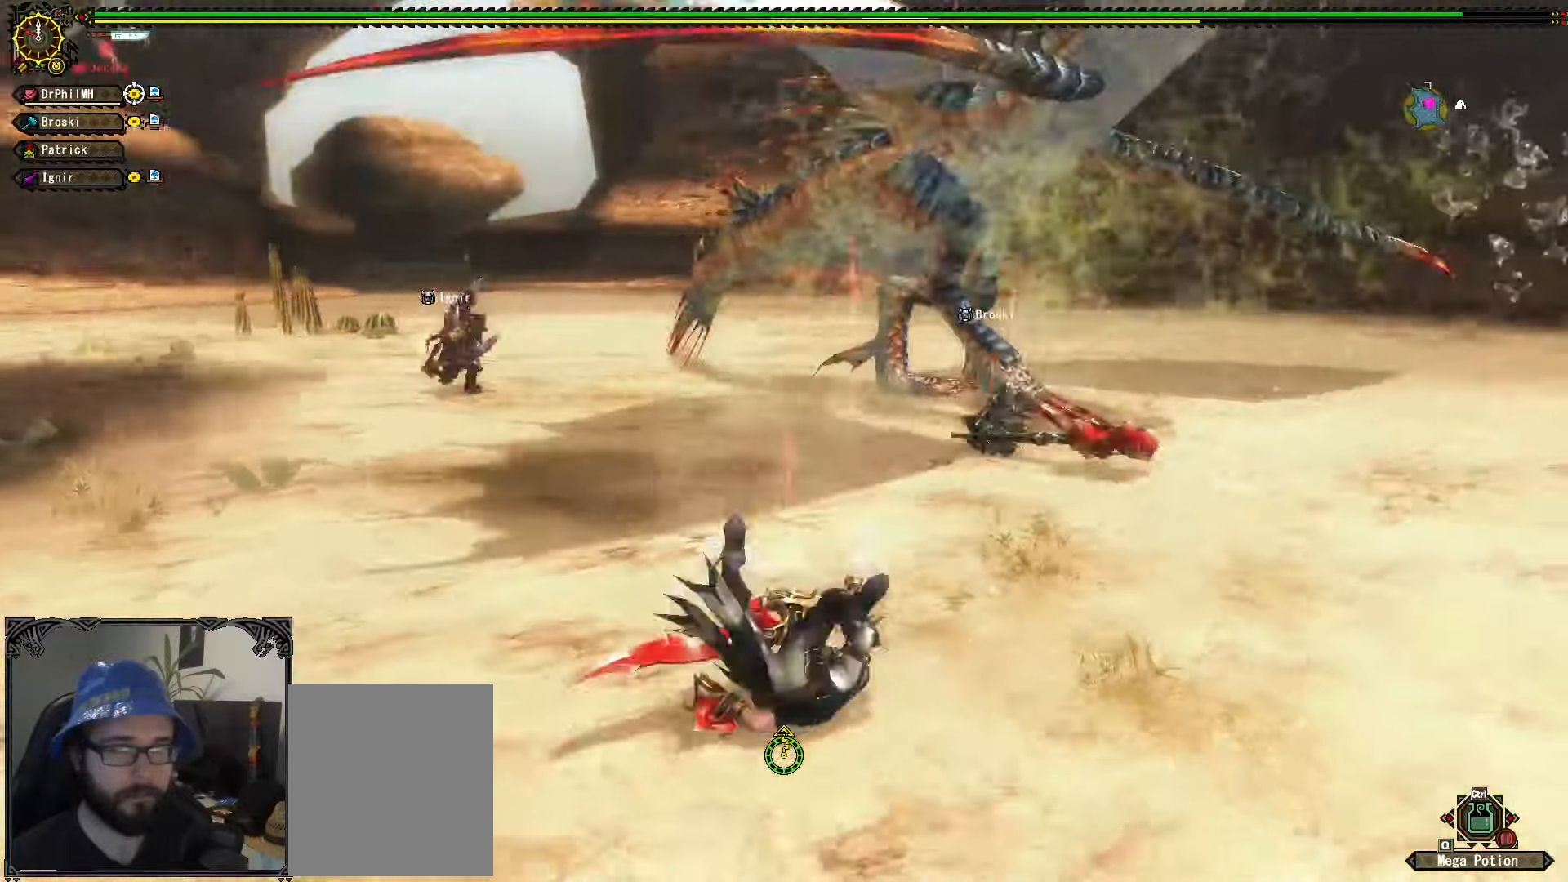
{"buttons": [], "left_stick": "up-left", "right_stick": "center", "events": [[66, "right_stick", "center"], [333, "left_stick", "up-left"]]}
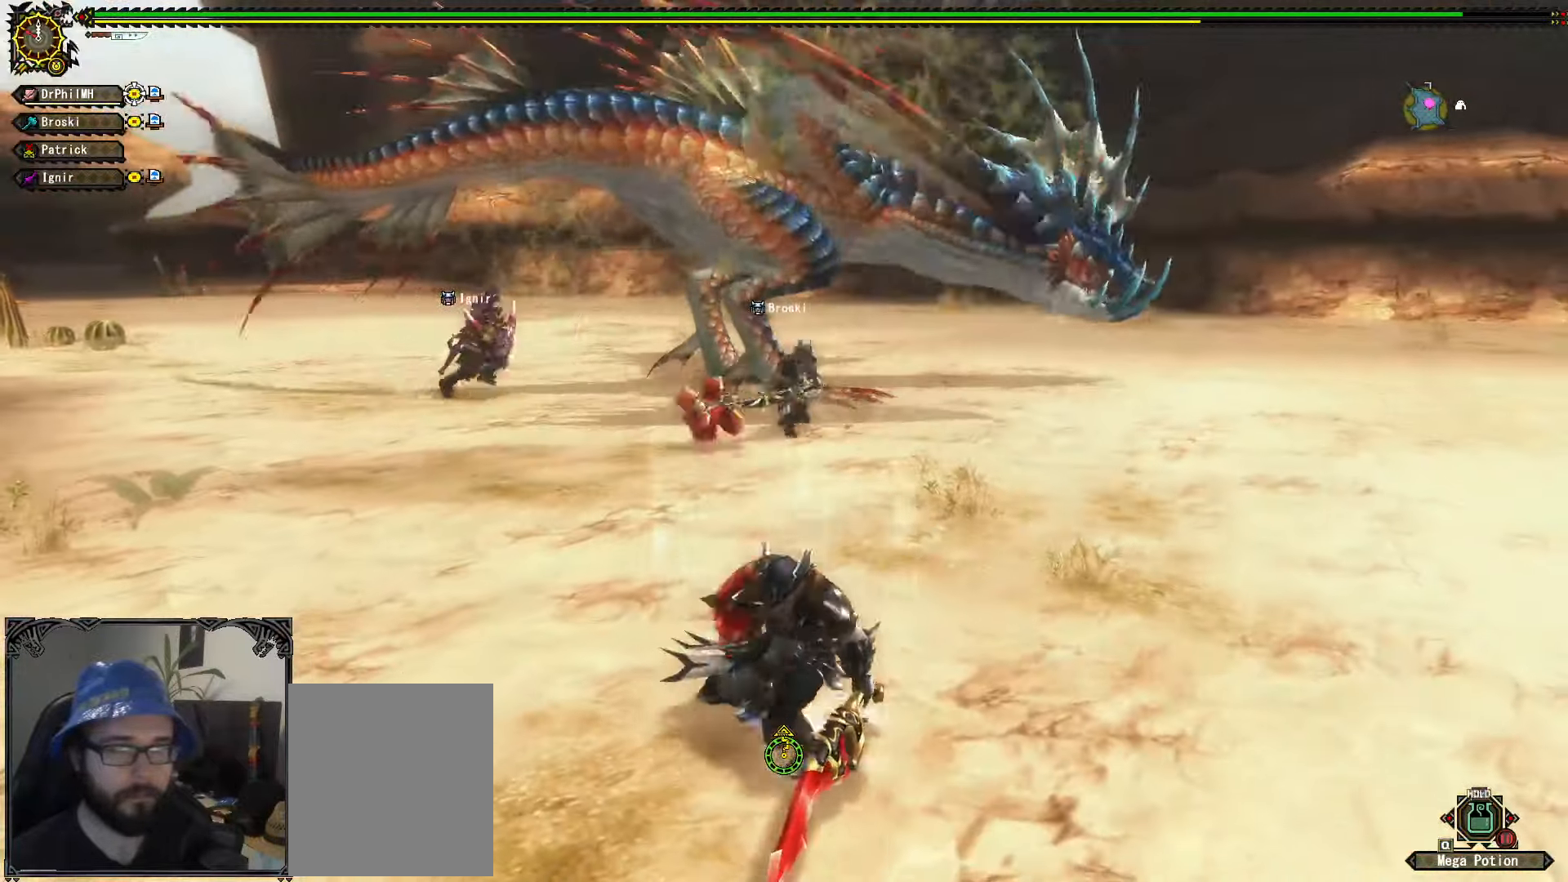
{"buttons": [], "left_stick": "up-left", "right_stick": "center", "events": []}
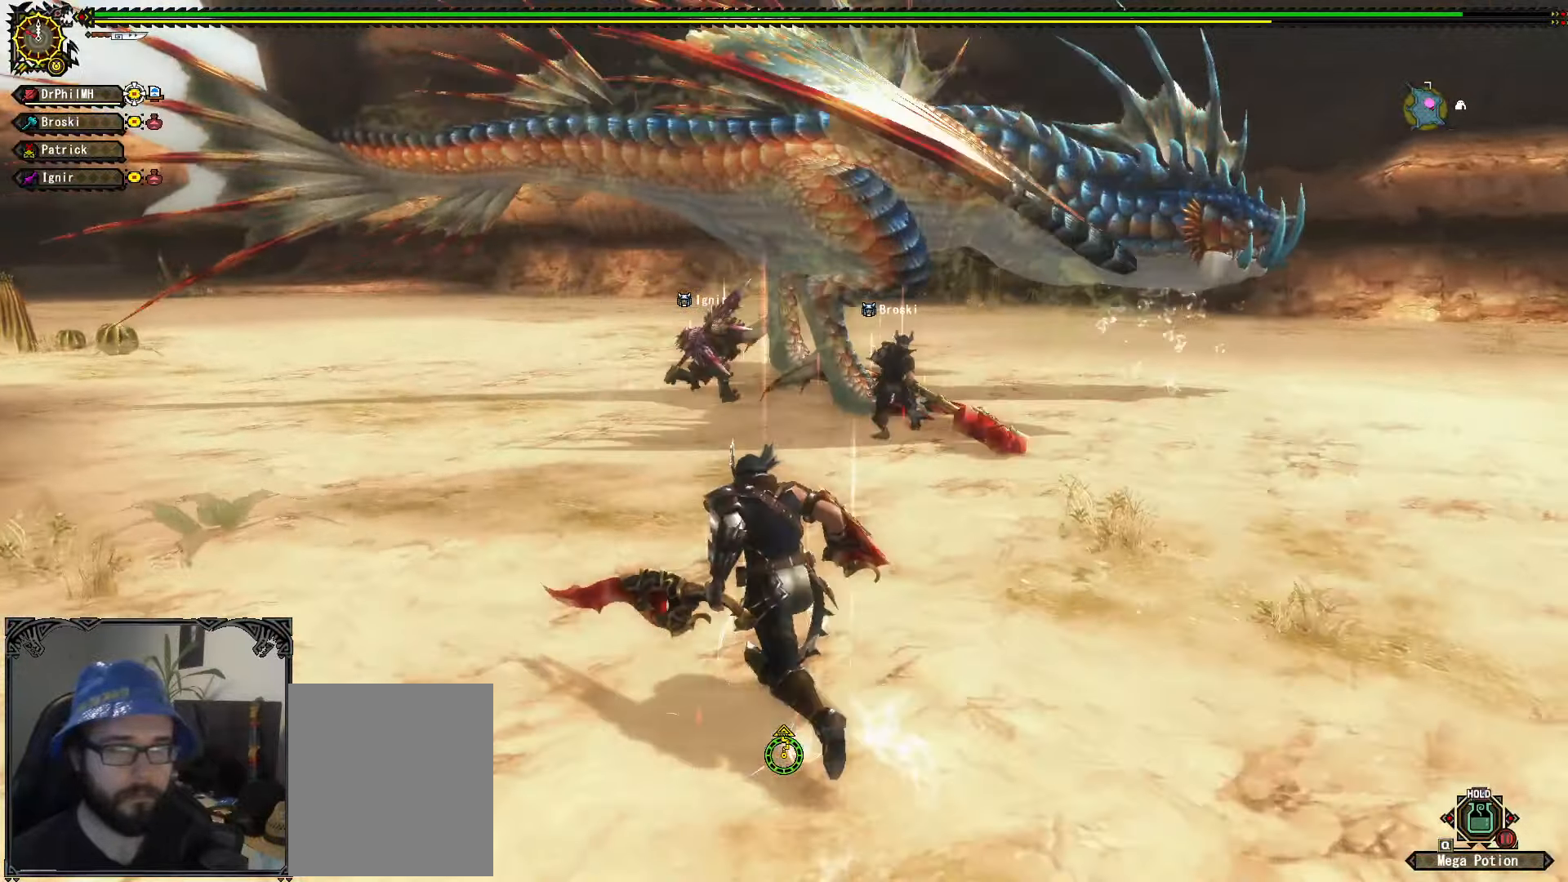
{"buttons": [], "left_stick": "up-left", "right_stick": "center", "events": [[200, "right_stick", "right"], [350, "right_stick", "center"]]}
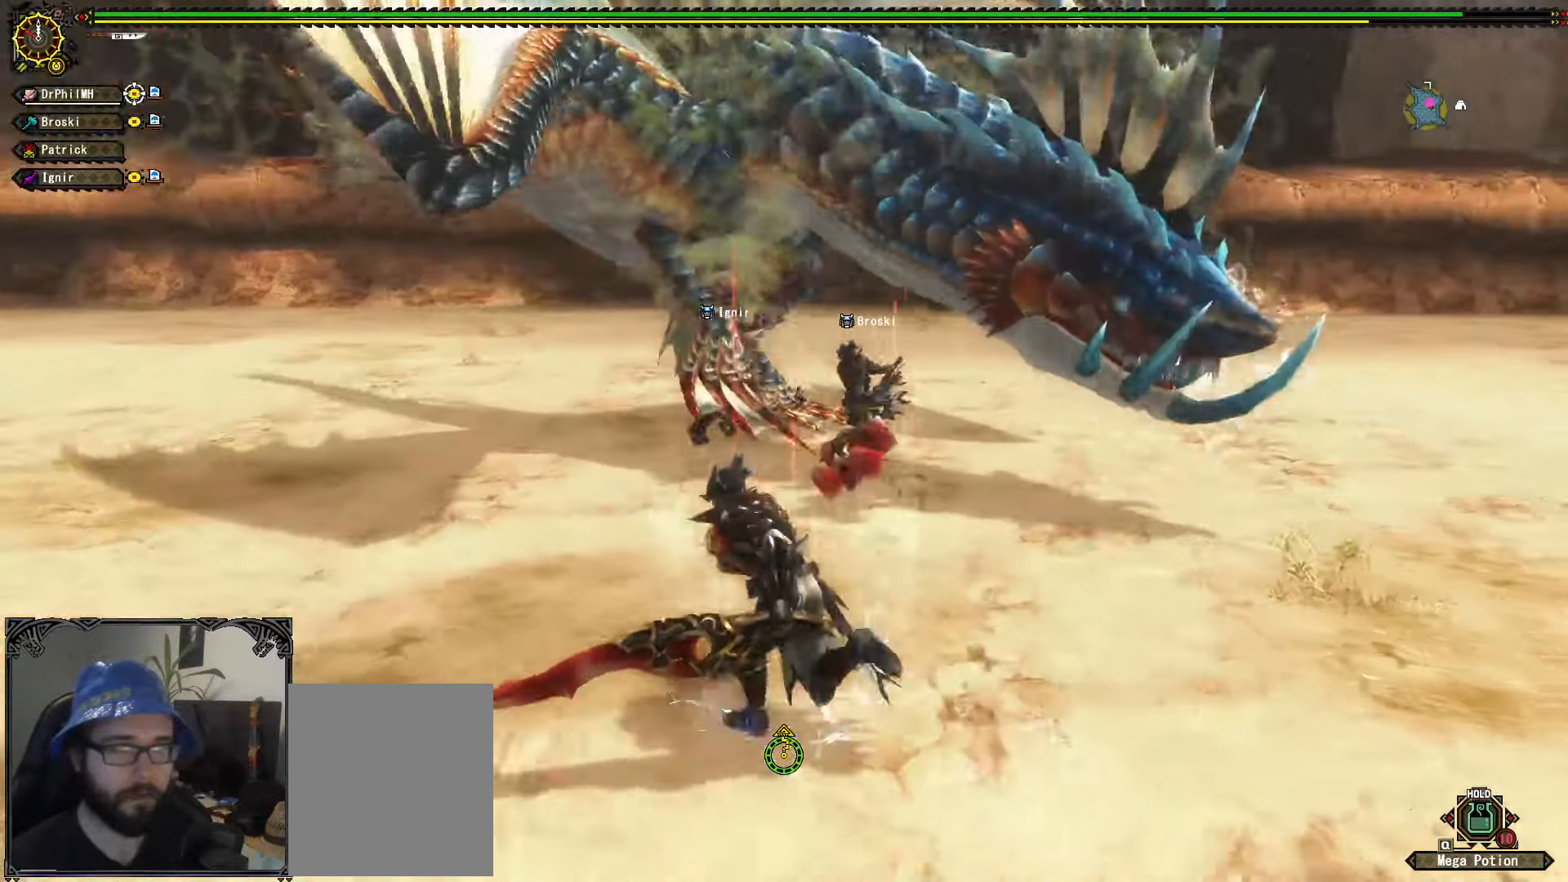
{"buttons": [], "left_stick": "up-left", "right_stick": "center", "events": []}
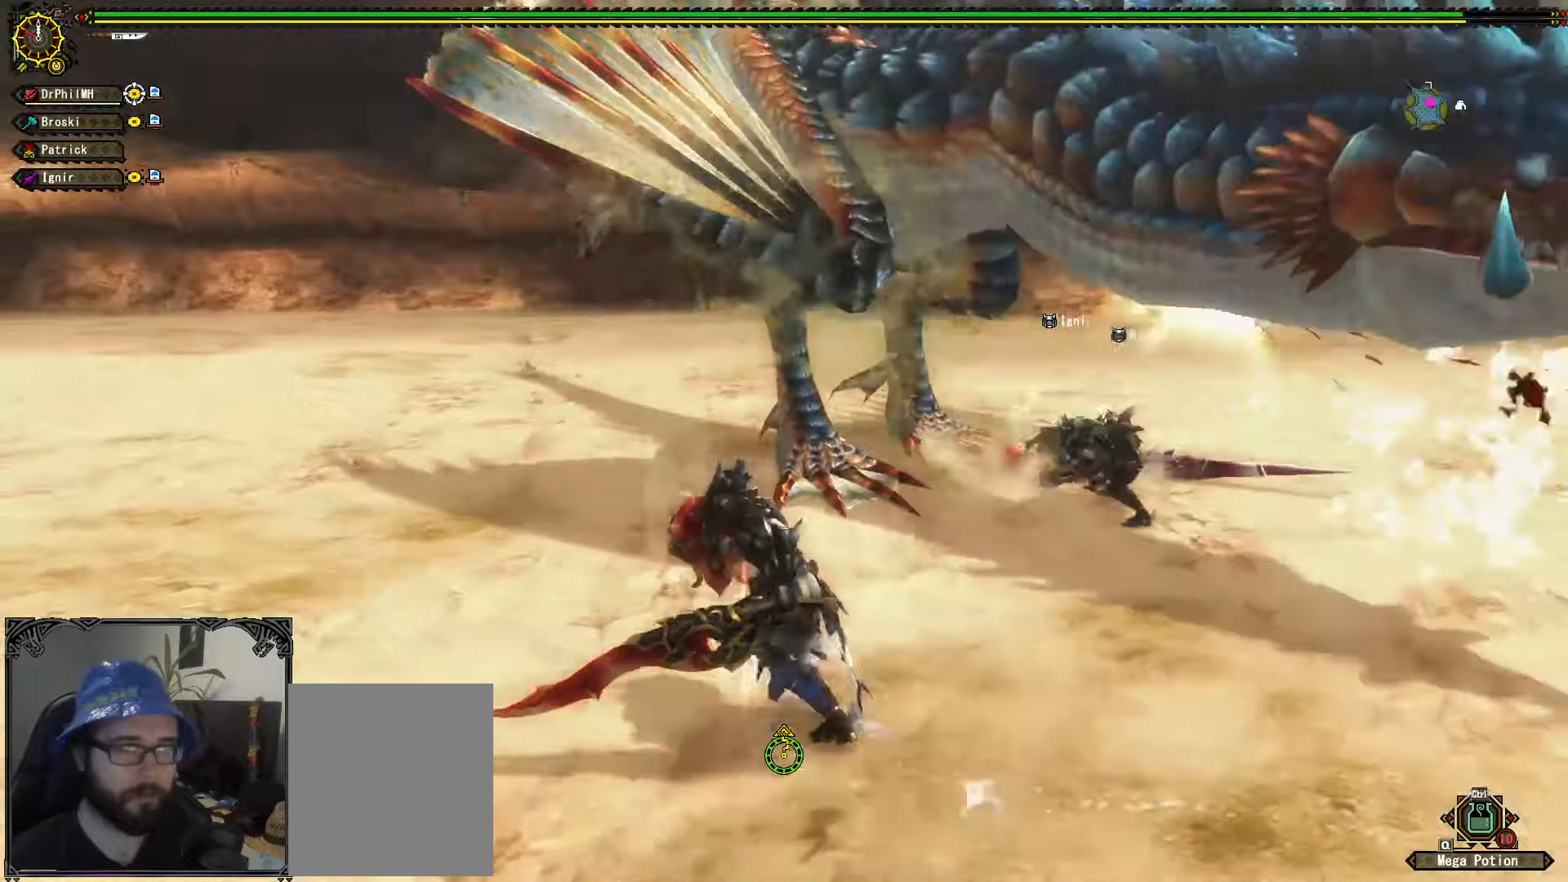
{"buttons": [], "left_stick": "left", "right_stick": "right", "events": [[67, "right_stick", "right"], [150, "left_stick", "left"], [233, "right_stick", "center"], [500, "right_stick", "right"]]}